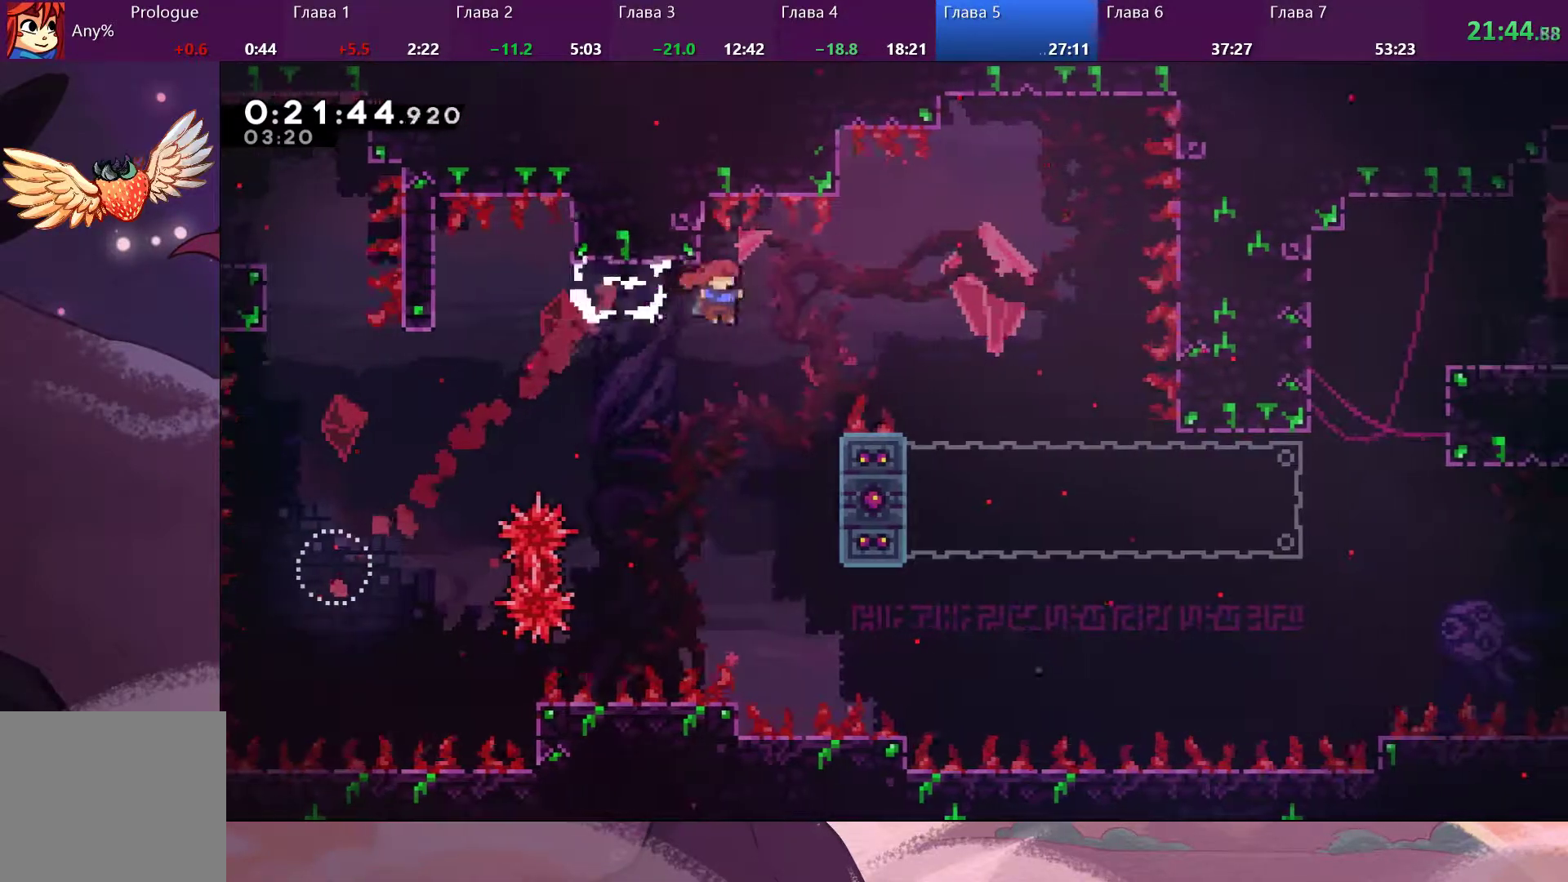
Gameplay with a controller (PlayStation layout); each line is a JSON object with the inputs held at the frame after it. "events" lists button and stick changes between this image and that frame as [ms after this image, input, new state], when the widget could be followed in between.
{"buttons": ["R2"], "left_stick": "up-right", "right_stick": "center", "events": [[333, "R2", "down"]]}
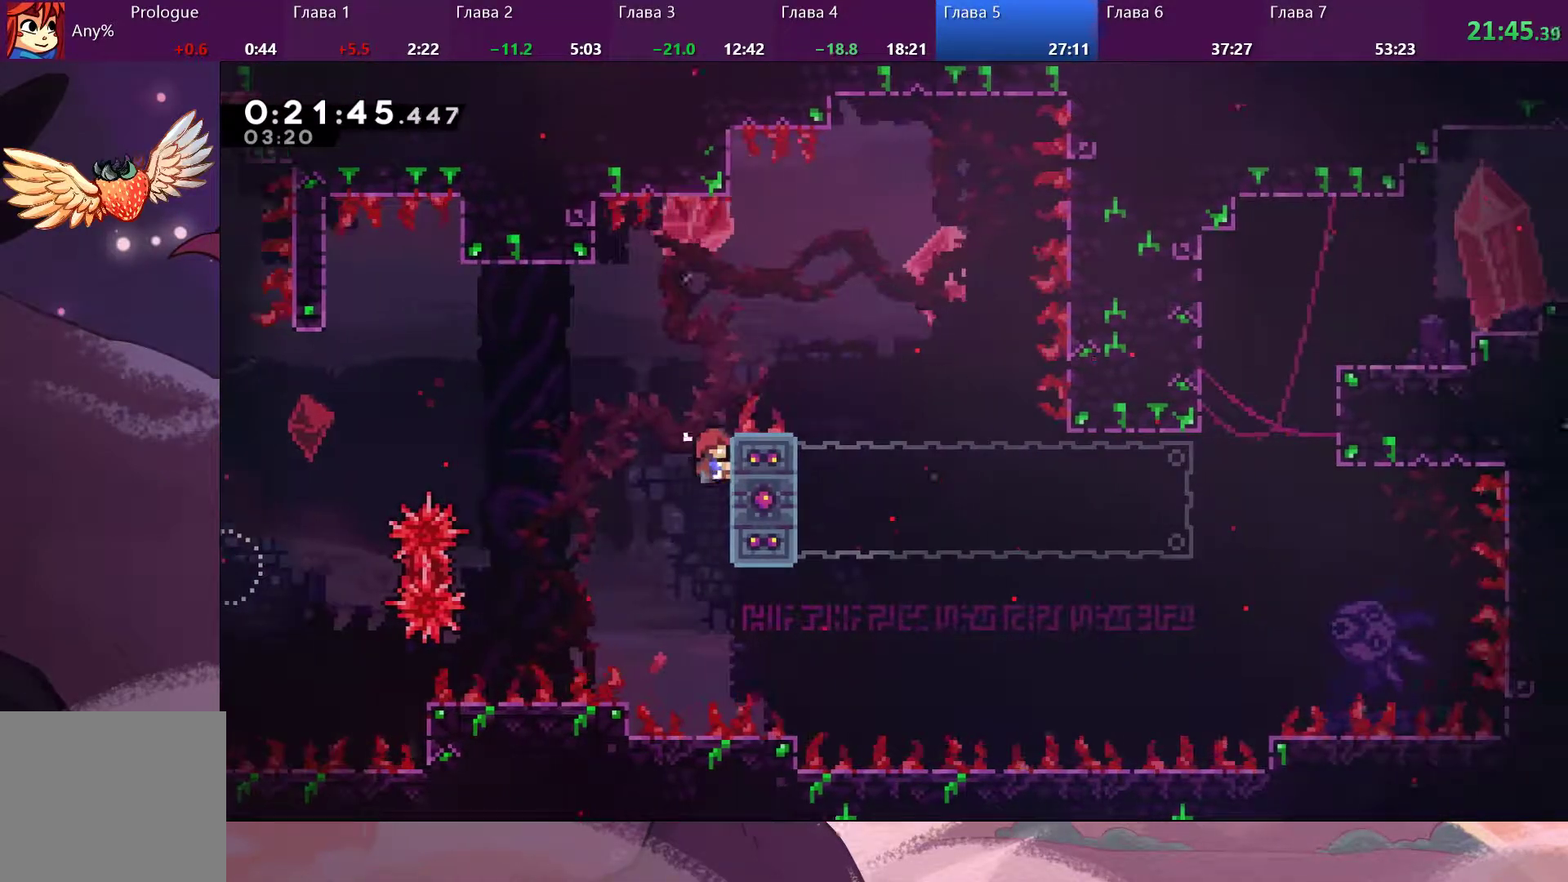
{"buttons": ["CROSS", "R2"], "left_stick": "up-right", "right_stick": "center", "events": [[233, "CROSS", "down"]]}
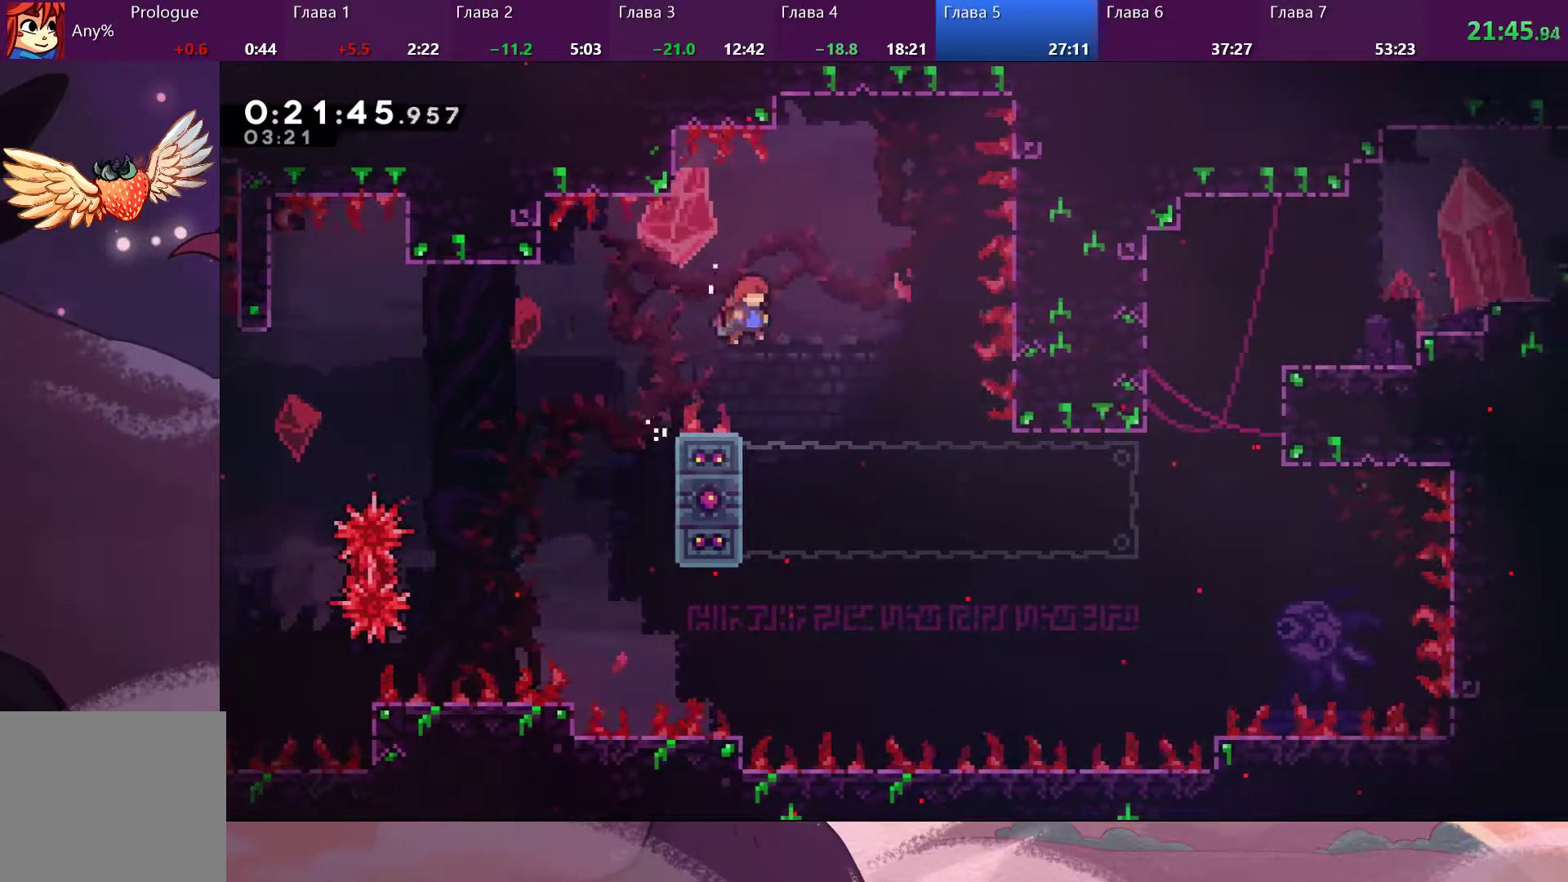
{"buttons": ["R2"], "left_stick": "left", "right_stick": "center", "events": [[100, "CROSS", "up"], [133, "left_stick", "center"], [233, "left_stick", "left"]]}
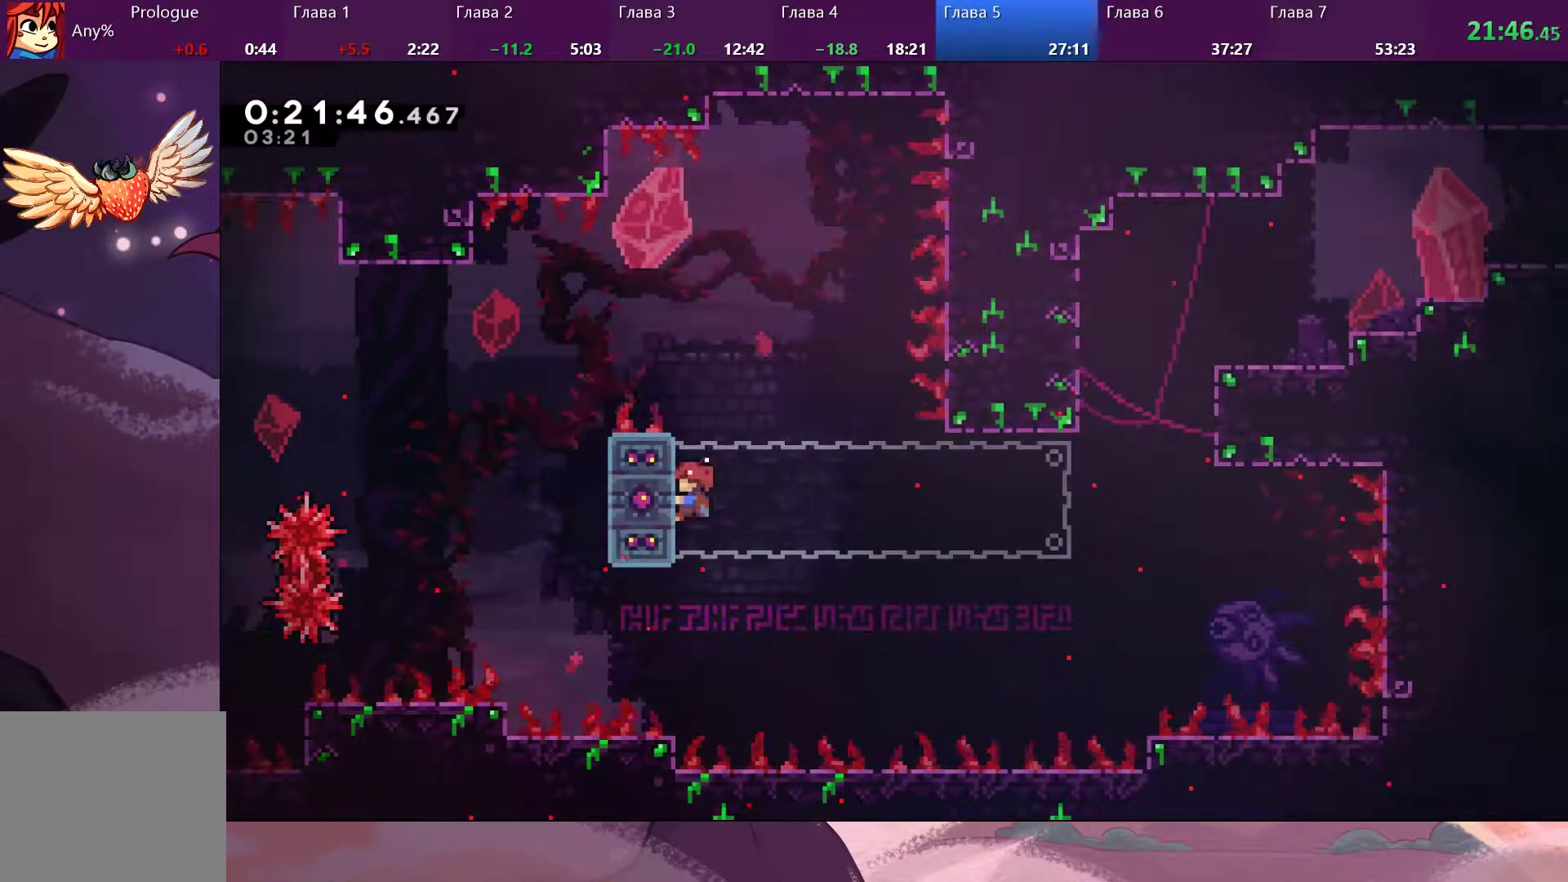
{"buttons": ["R2"], "left_stick": "left", "right_stick": "center", "events": [[200, "SQUARE", "down"], [300, "SQUARE", "up"]]}
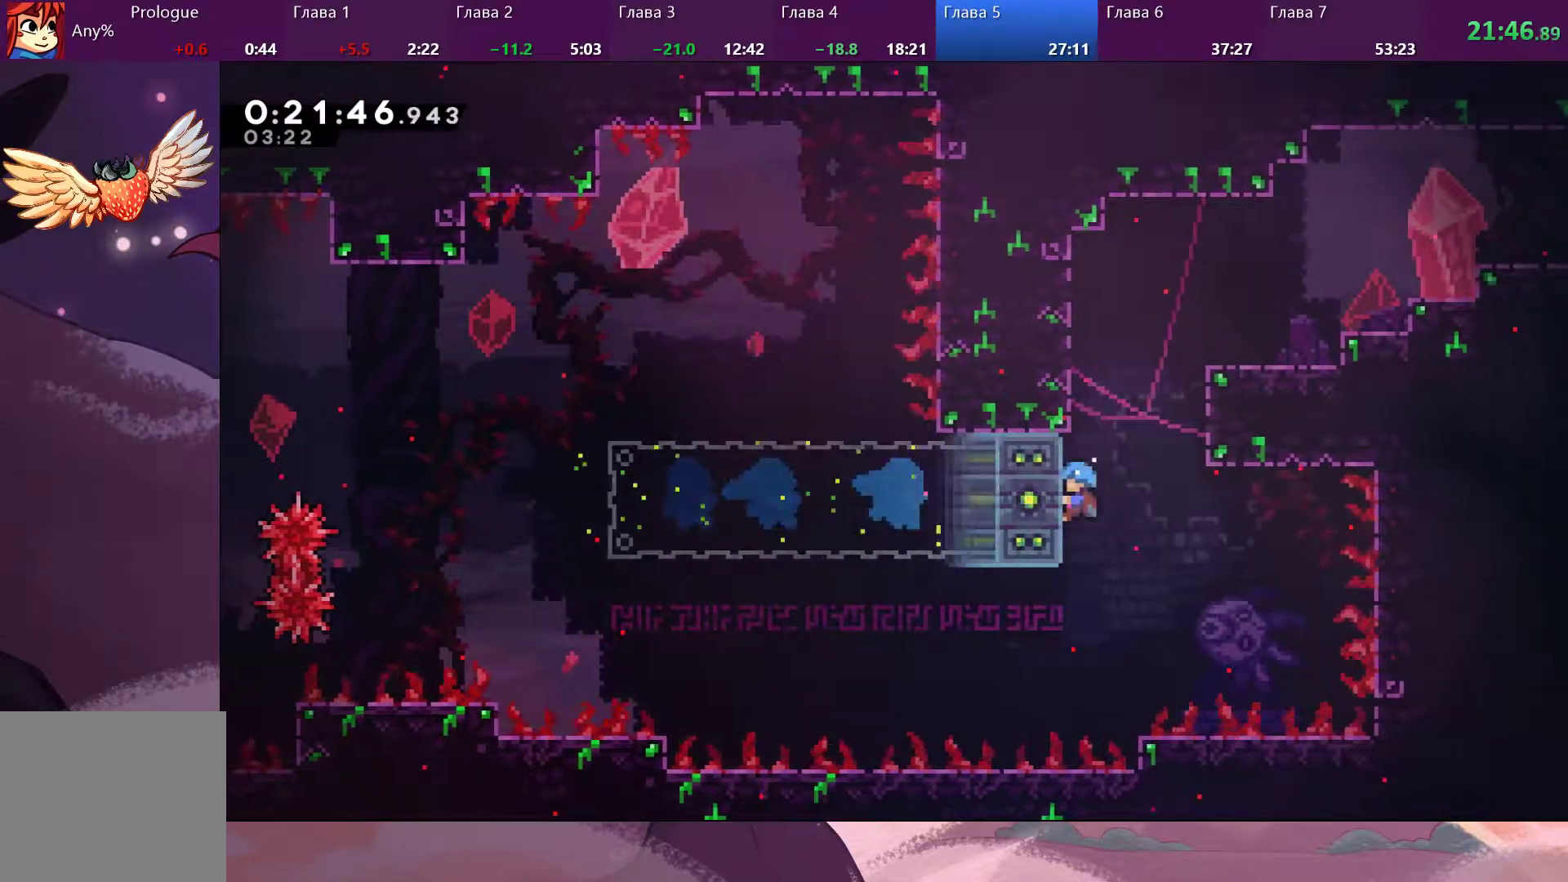
{"buttons": ["R2"], "left_stick": "up-right", "right_stick": "center", "events": [[167, "left_stick", "up-right"], [200, "CROSS", "down"], [400, "CROSS", "up"]]}
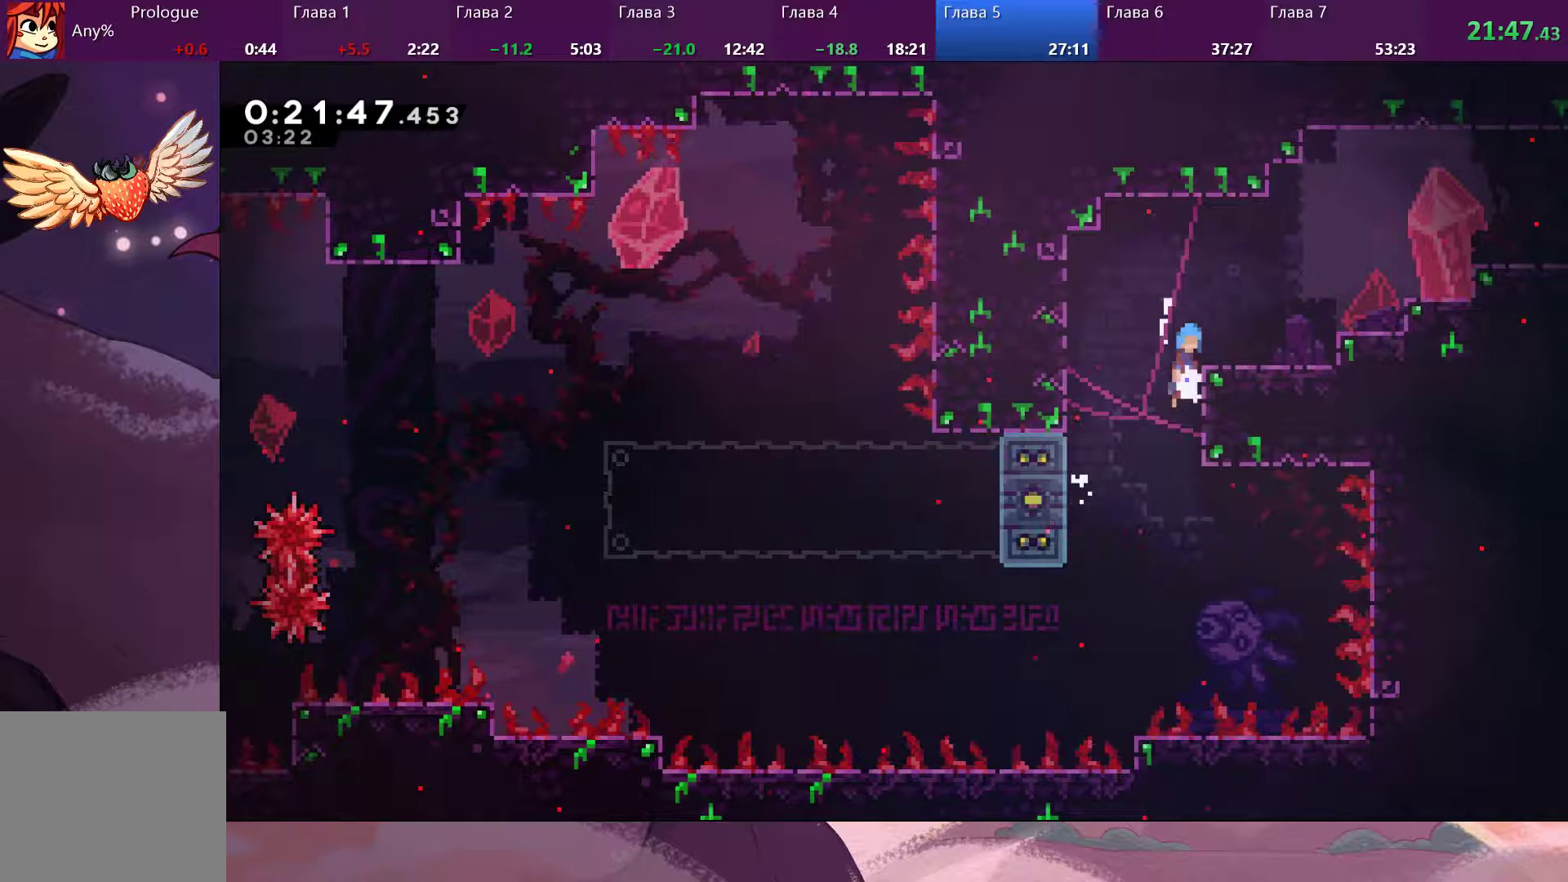
{"buttons": ["CROSS"], "left_stick": "right", "right_stick": "center", "events": [[33, "CROSS", "down"], [167, "CROSS", "up"], [200, "left_stick", "right"], [267, "R2", "up"], [467, "CROSS", "down"]]}
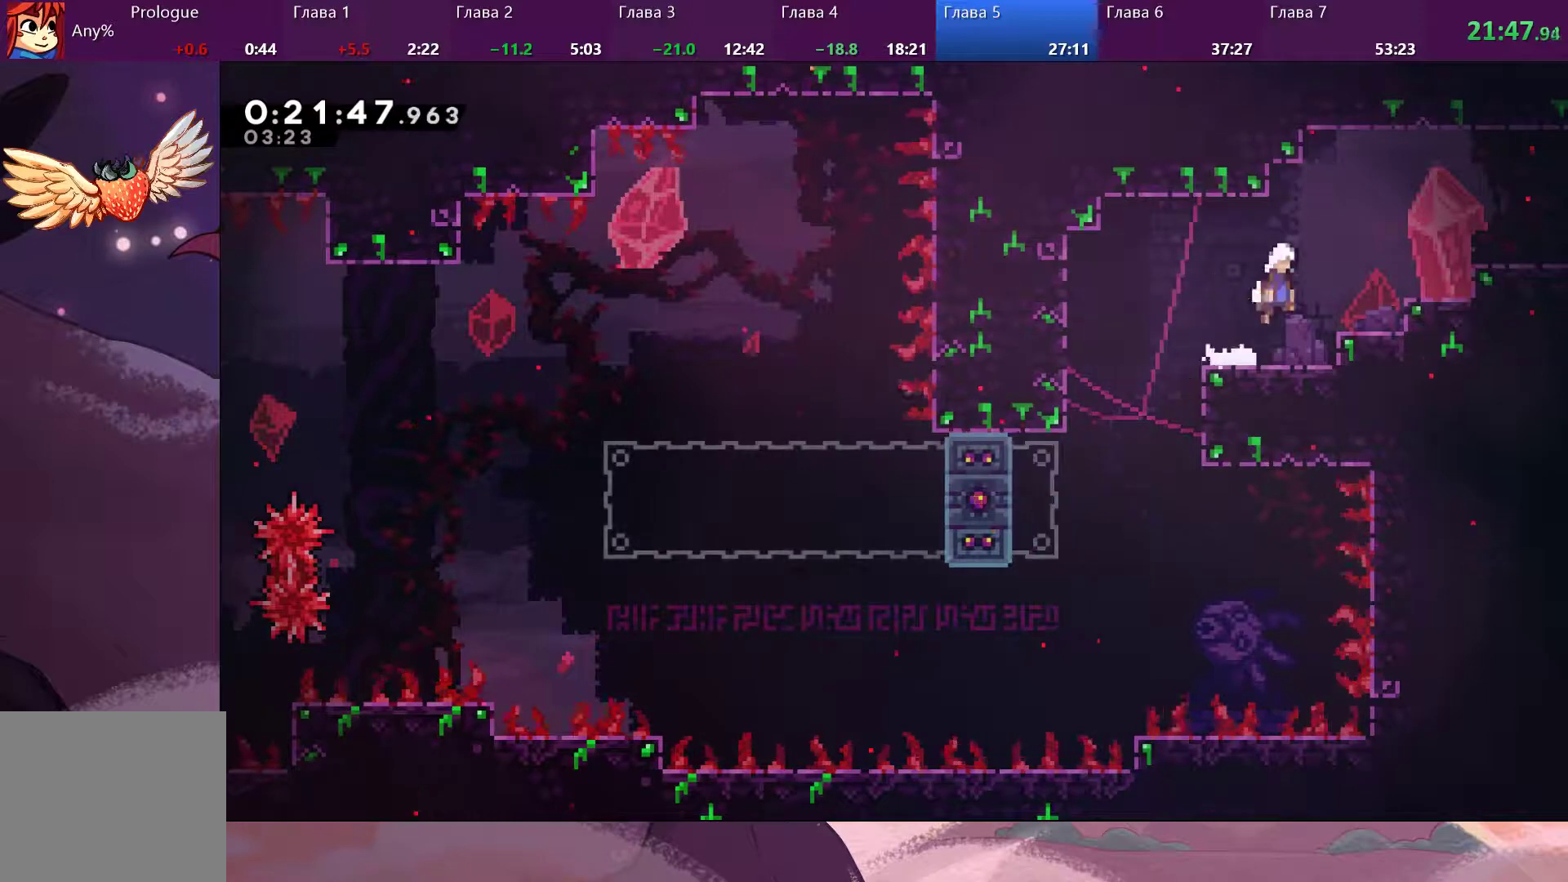
{"buttons": [], "left_stick": "right", "right_stick": "center", "events": [[267, "CROSS", "up"], [267, "SQUARE", "down"], [367, "SQUARE", "up"]]}
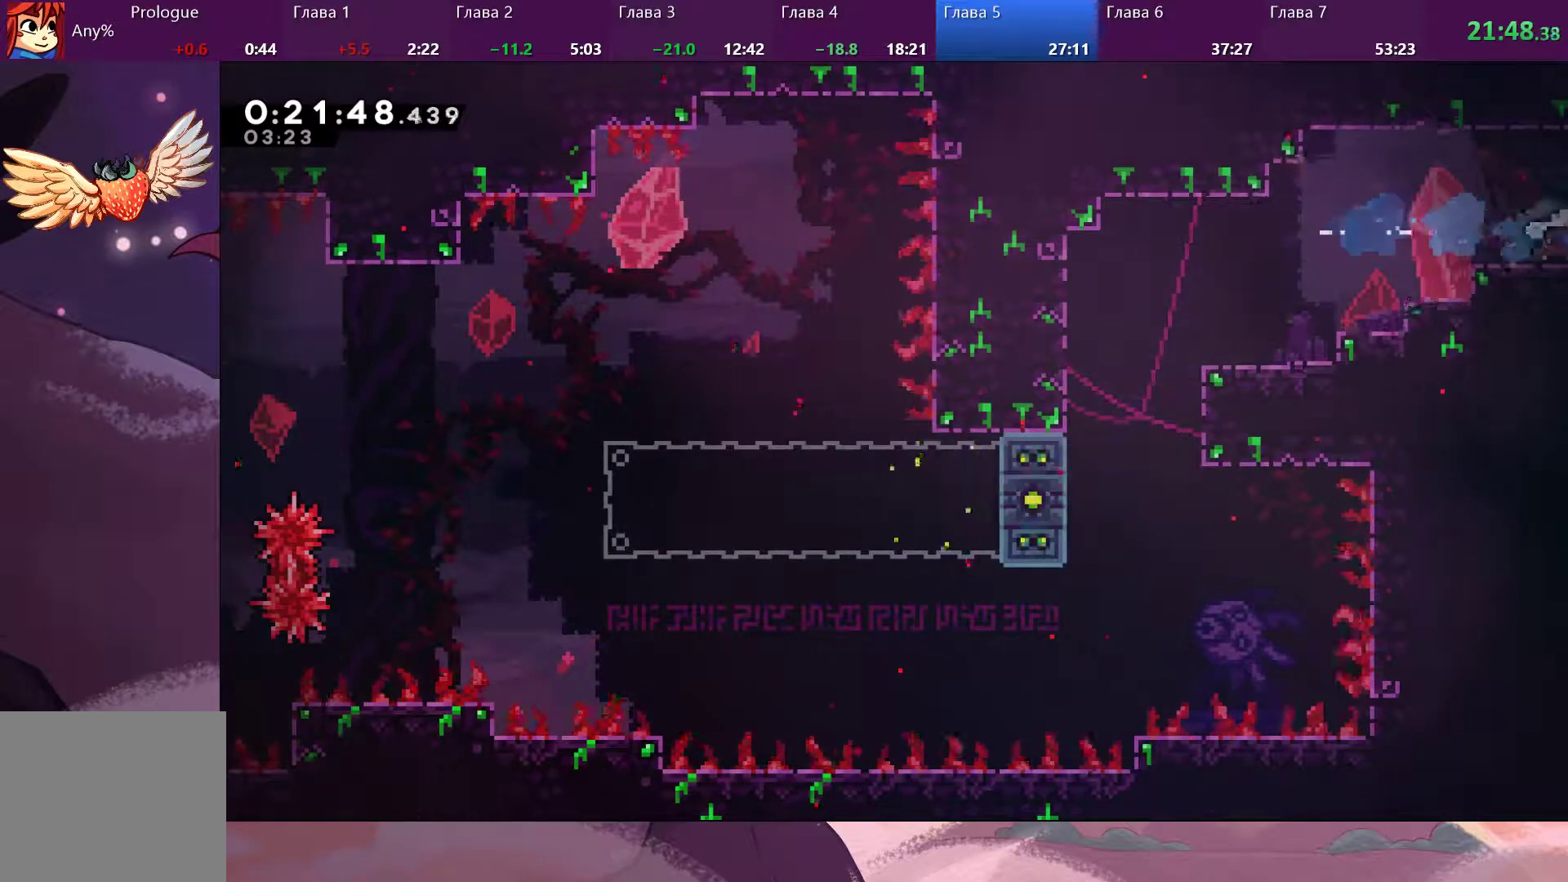
{"buttons": [], "left_stick": "center", "right_stick": "center", "events": [[100, "left_stick", "center"]]}
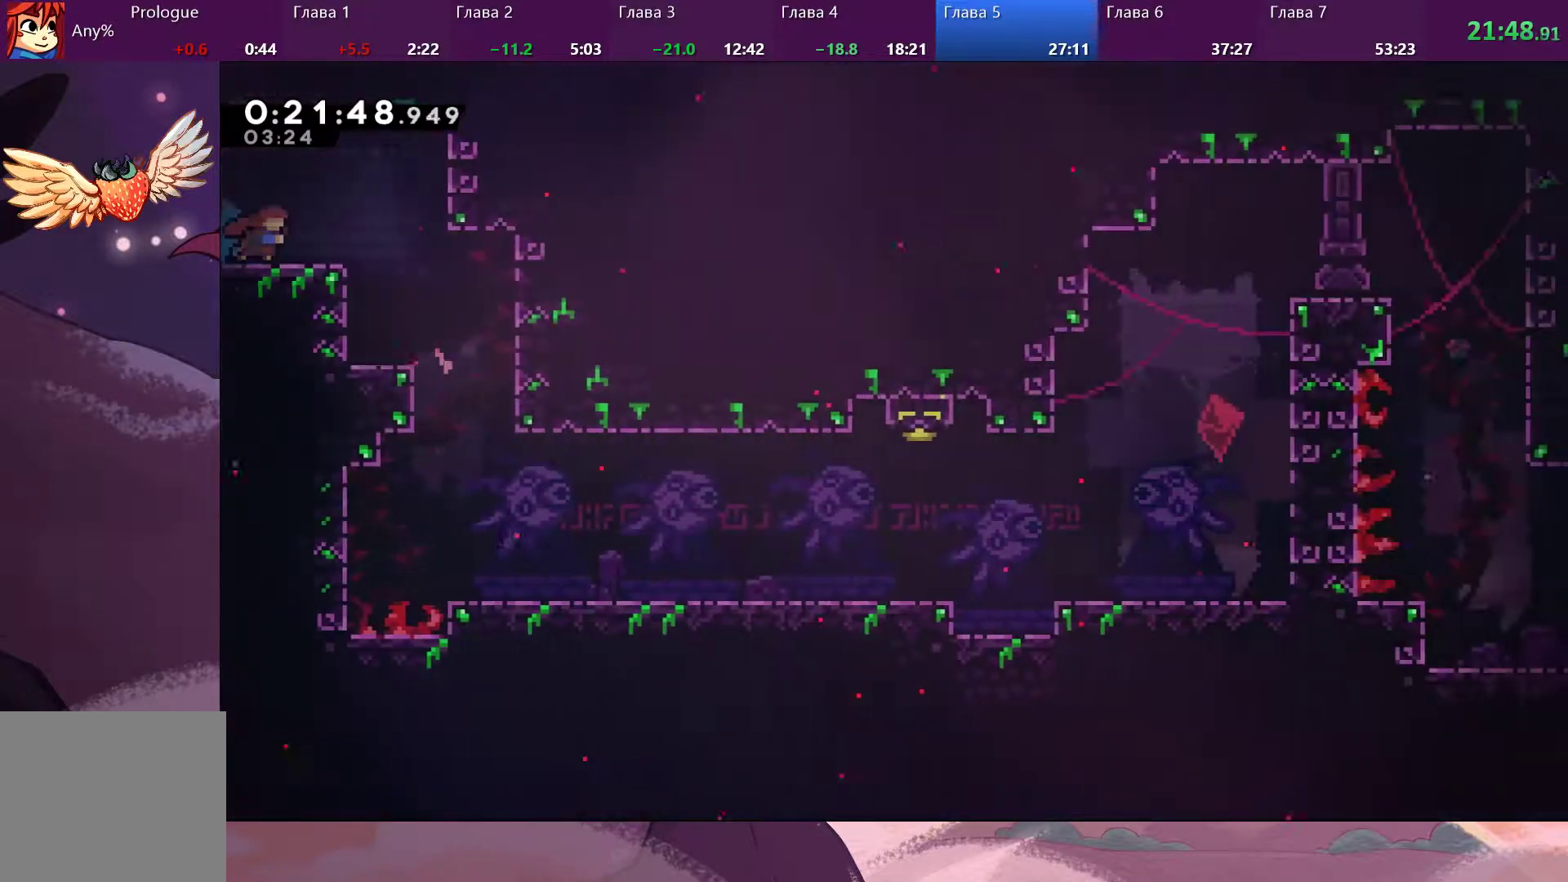
{"buttons": [], "left_stick": "right", "right_stick": "center", "events": [[33, "left_stick", "right"], [167, "CROSS", "down"], [267, "CROSS", "up"]]}
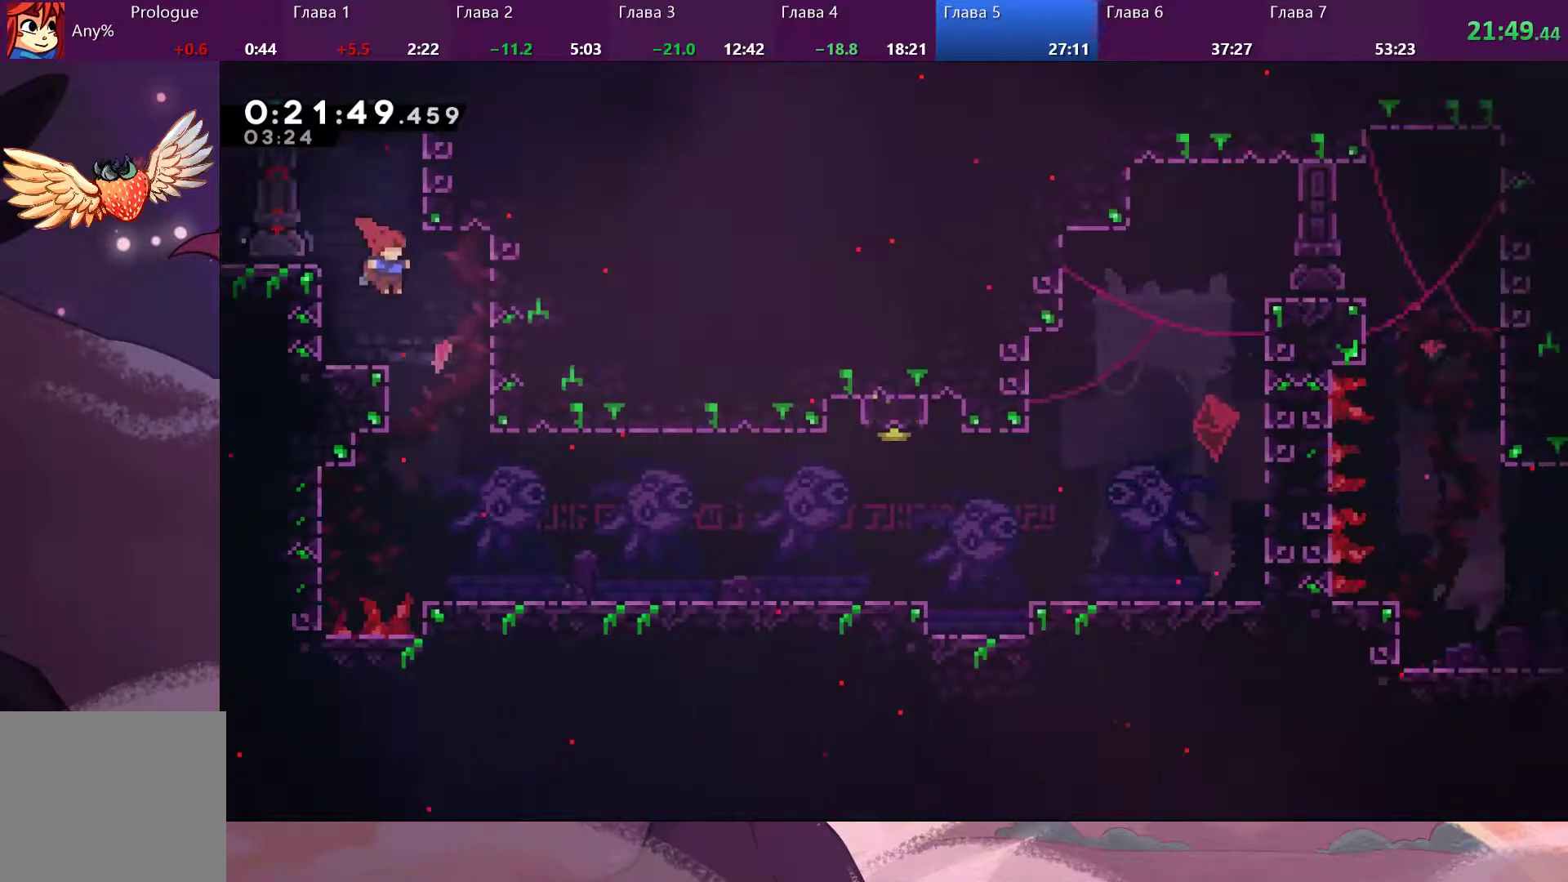
{"buttons": [], "left_stick": "right", "right_stick": "center", "events": []}
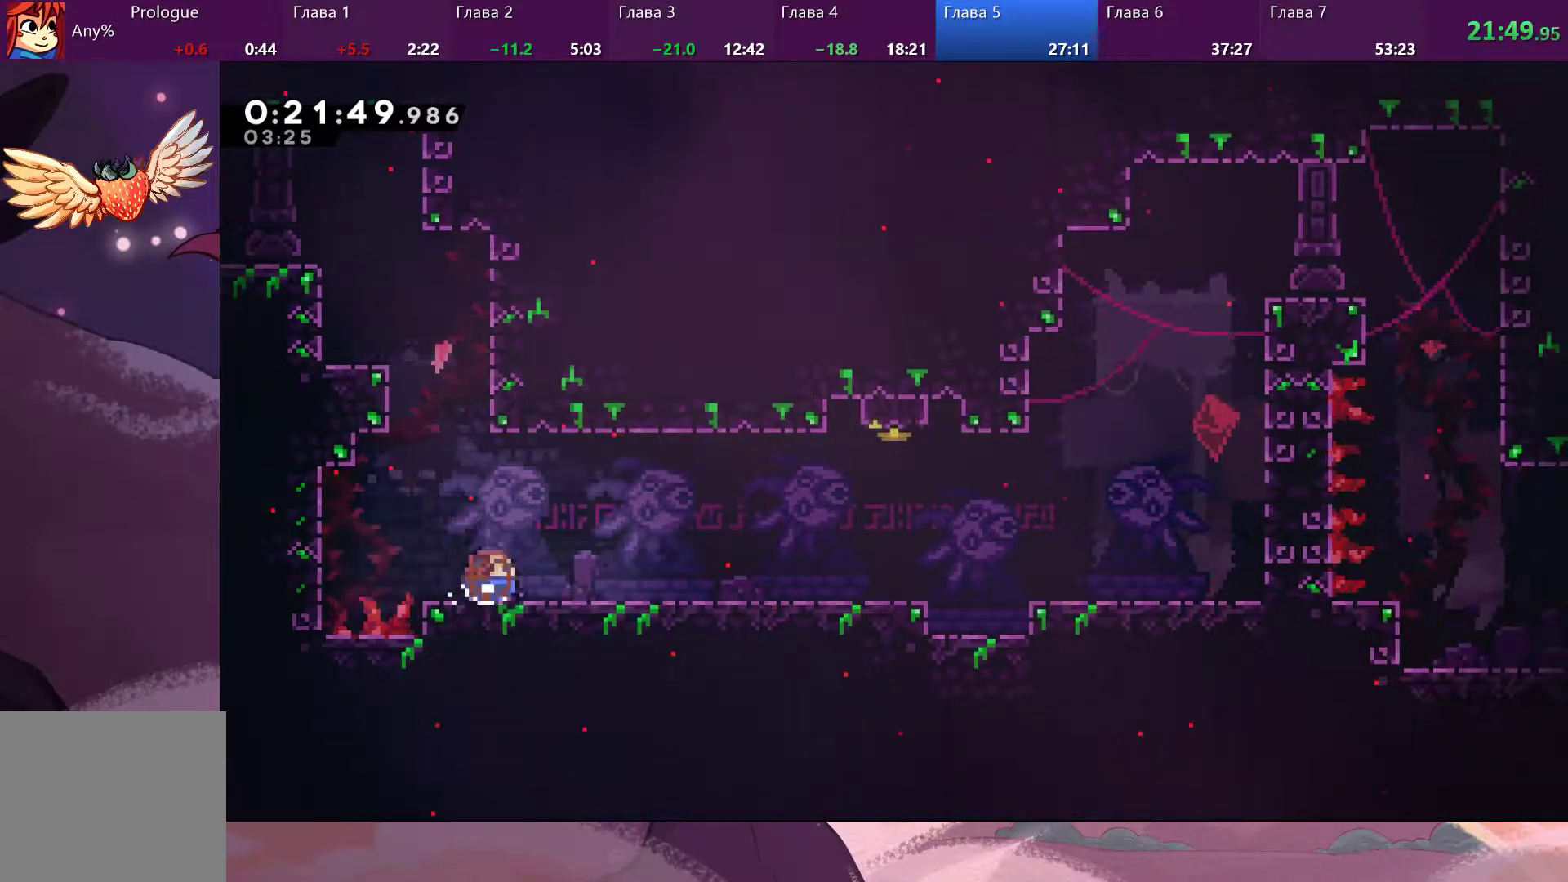
{"buttons": ["CROSS"], "left_stick": "up-left", "right_stick": "center", "events": [[33, "SQUARE", "down"], [133, "CROSS", "down"], [133, "SQUARE", "up"], [200, "CROSS", "up"], [333, "left_stick", "up-left"], [500, "CROSS", "down"]]}
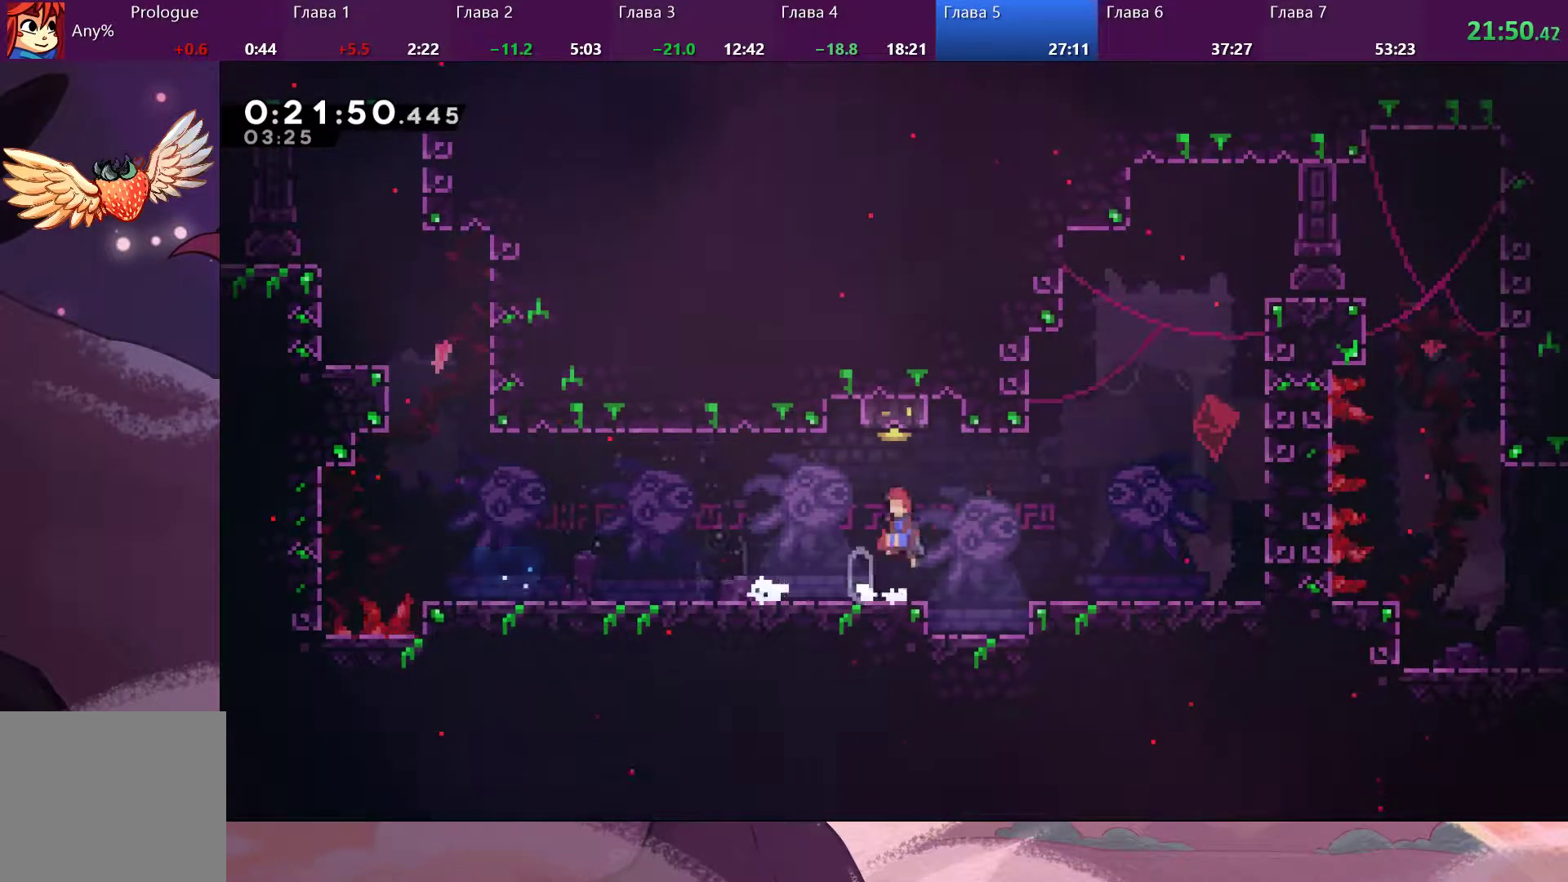
{"buttons": [], "left_stick": "right", "right_stick": "center", "events": [[133, "CROSS", "up"], [133, "left_stick", "up"], [233, "SQUARE", "down"], [333, "SQUARE", "up"], [467, "left_stick", "right"]]}
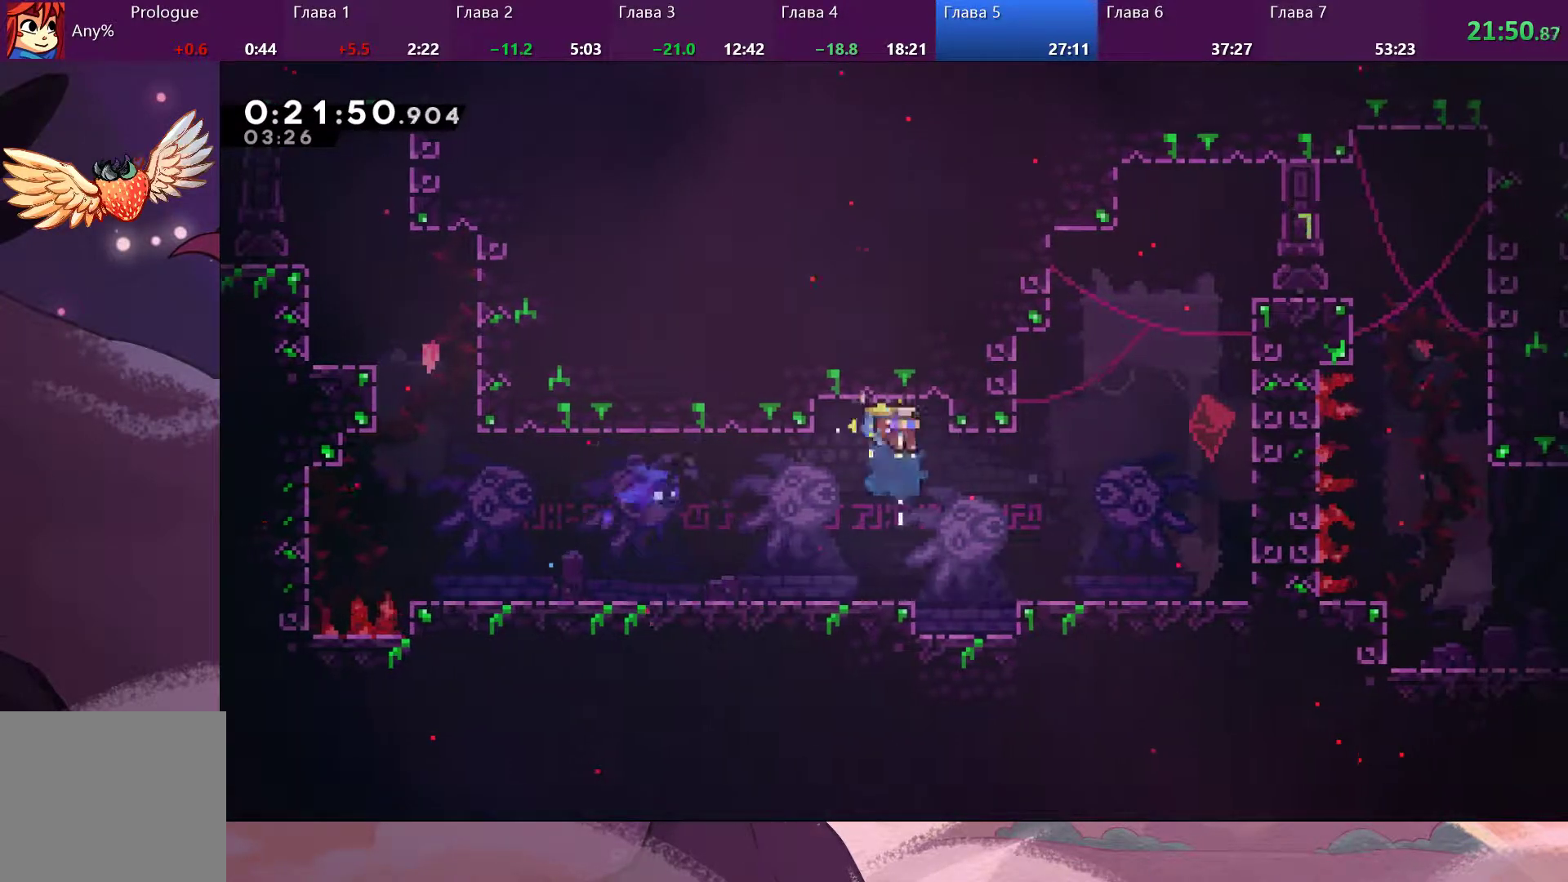
{"buttons": ["CROSS"], "left_stick": "right", "right_stick": "center", "events": [[400, "CROSS", "down"]]}
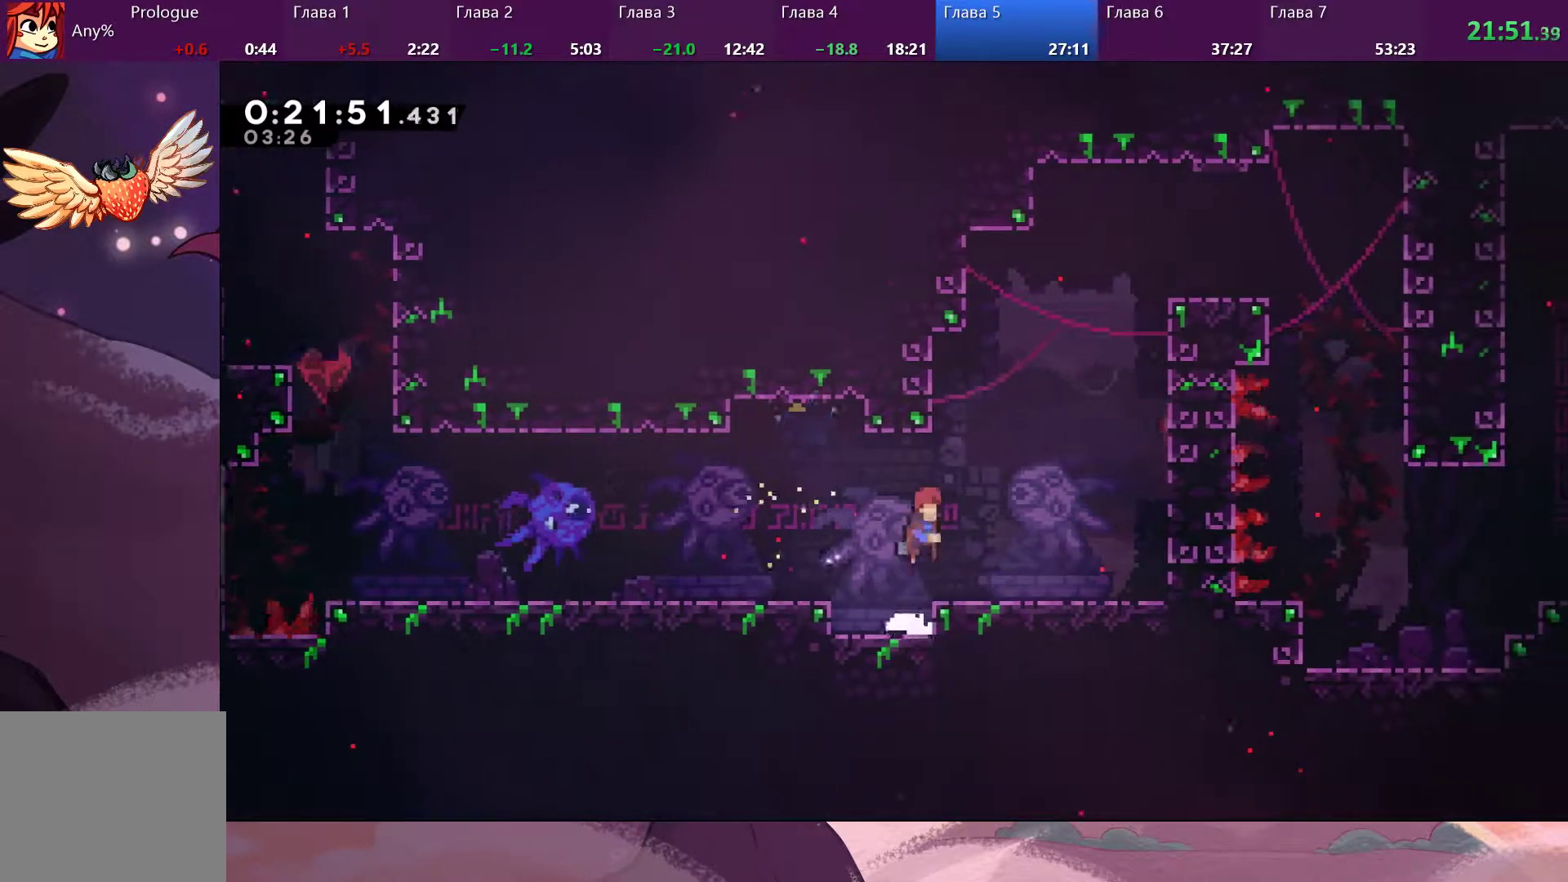
{"buttons": ["CROSS"], "left_stick": "up", "right_stick": "center", "events": [[33, "CROSS", "up"], [400, "CROSS", "down"], [400, "left_stick", "up"]]}
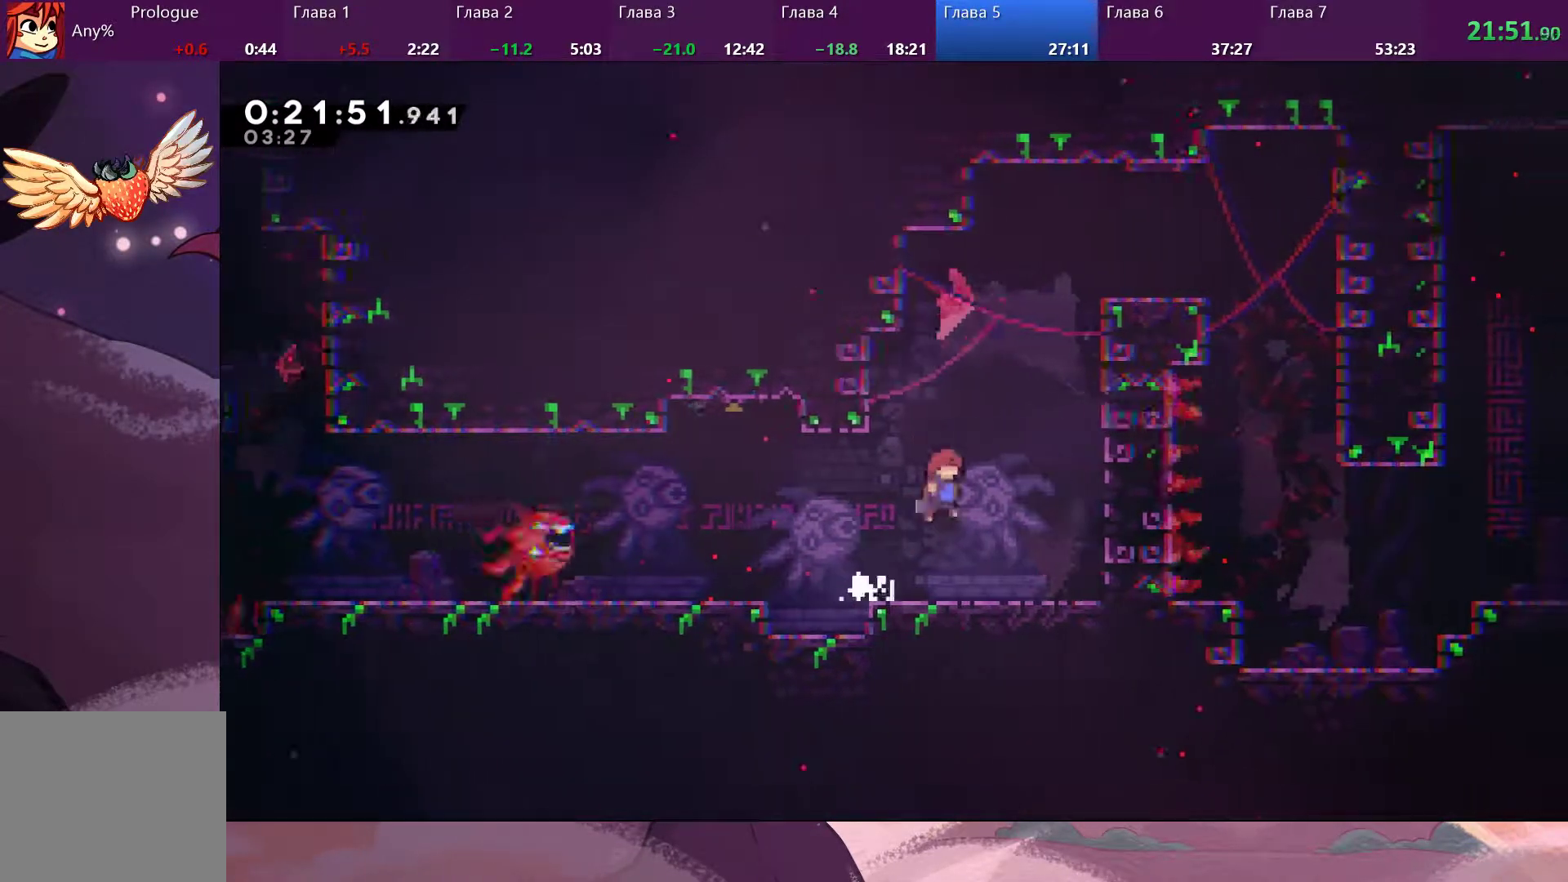
{"buttons": ["CROSS"], "left_stick": "up-right", "right_stick": "center", "events": [[100, "CROSS", "up"], [100, "left_stick", "up-left"], [267, "SQUARE", "down"], [367, "left_stick", "up-right"], [400, "SQUARE", "up"], [433, "CROSS", "down"]]}
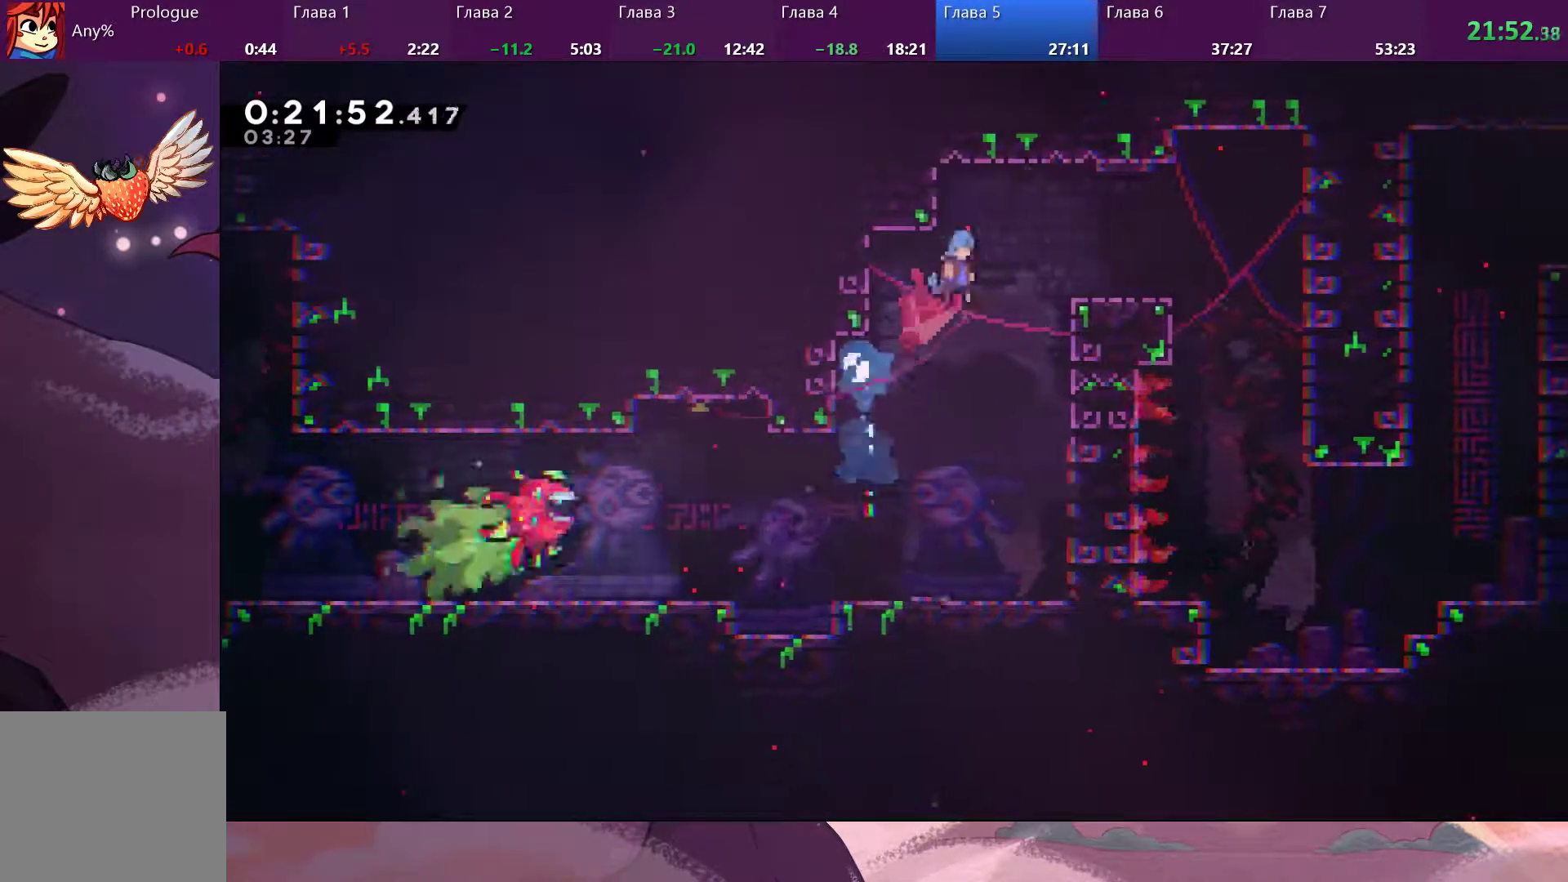
{"buttons": [], "left_stick": "right", "right_stick": "center", "events": [[33, "left_stick", "right"], [267, "CROSS", "up"]]}
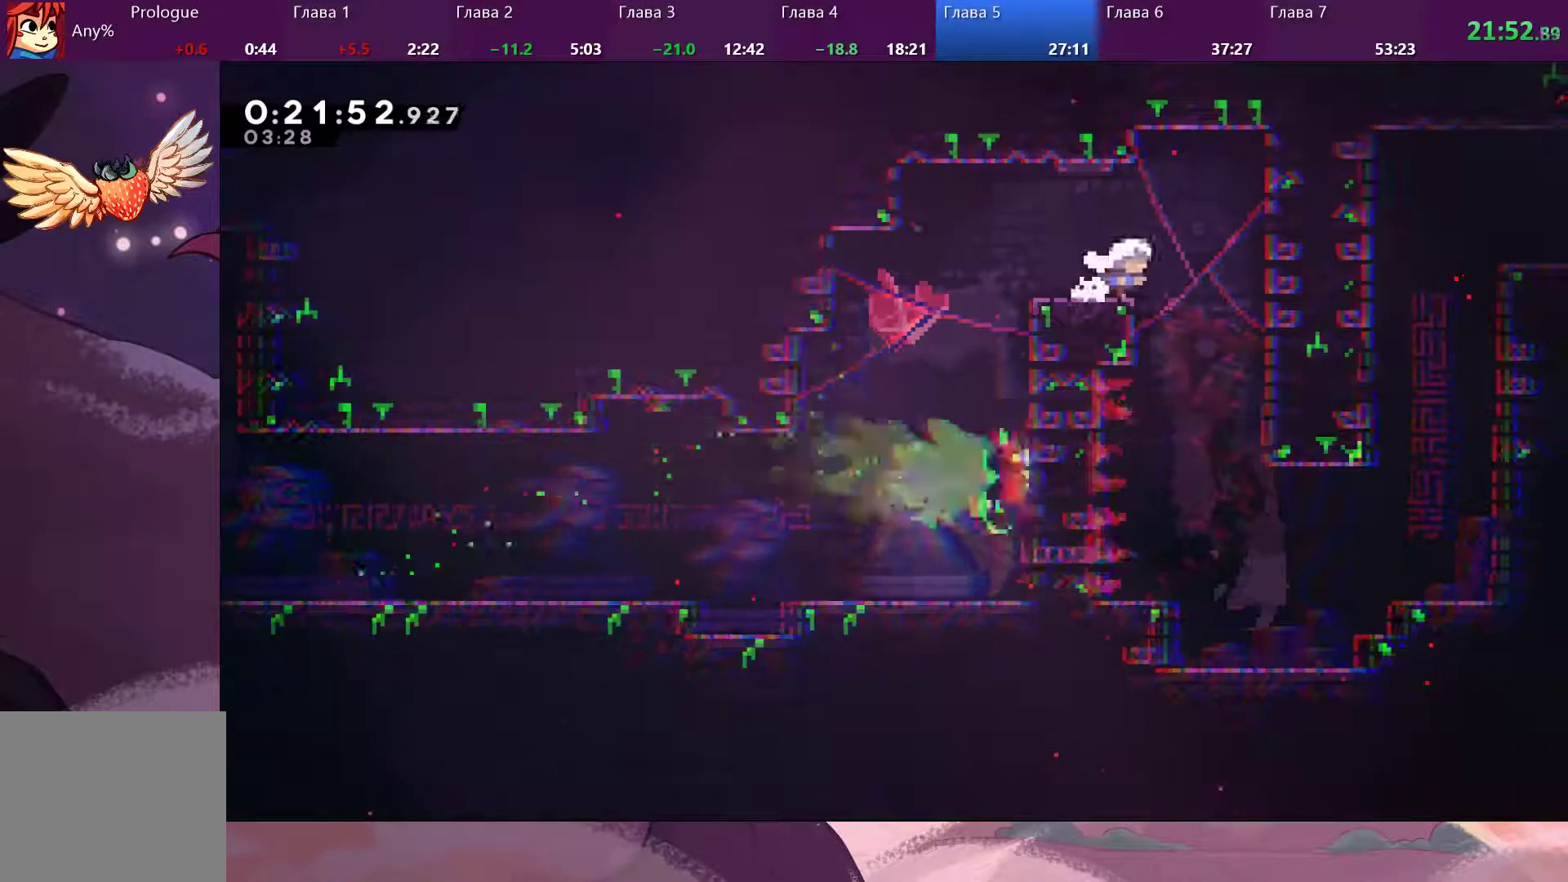
{"buttons": [], "left_stick": "right", "right_stick": "center", "events": []}
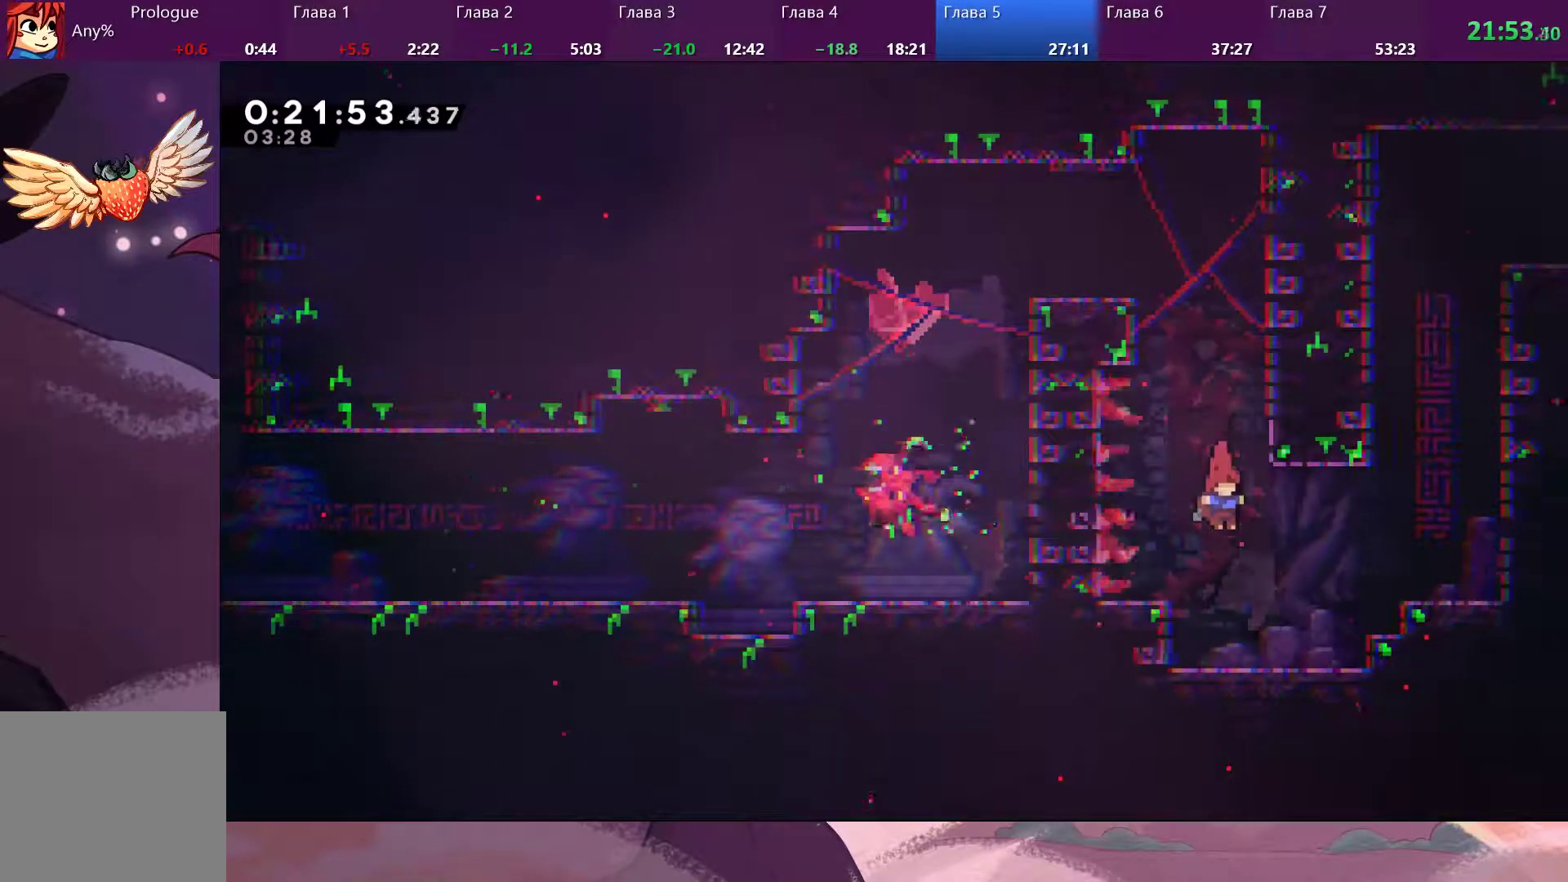
{"buttons": [], "left_stick": "up-right", "right_stick": "center", "events": [[267, "CROSS", "down"], [467, "left_stick", "up-right"], [500, "CROSS", "up"]]}
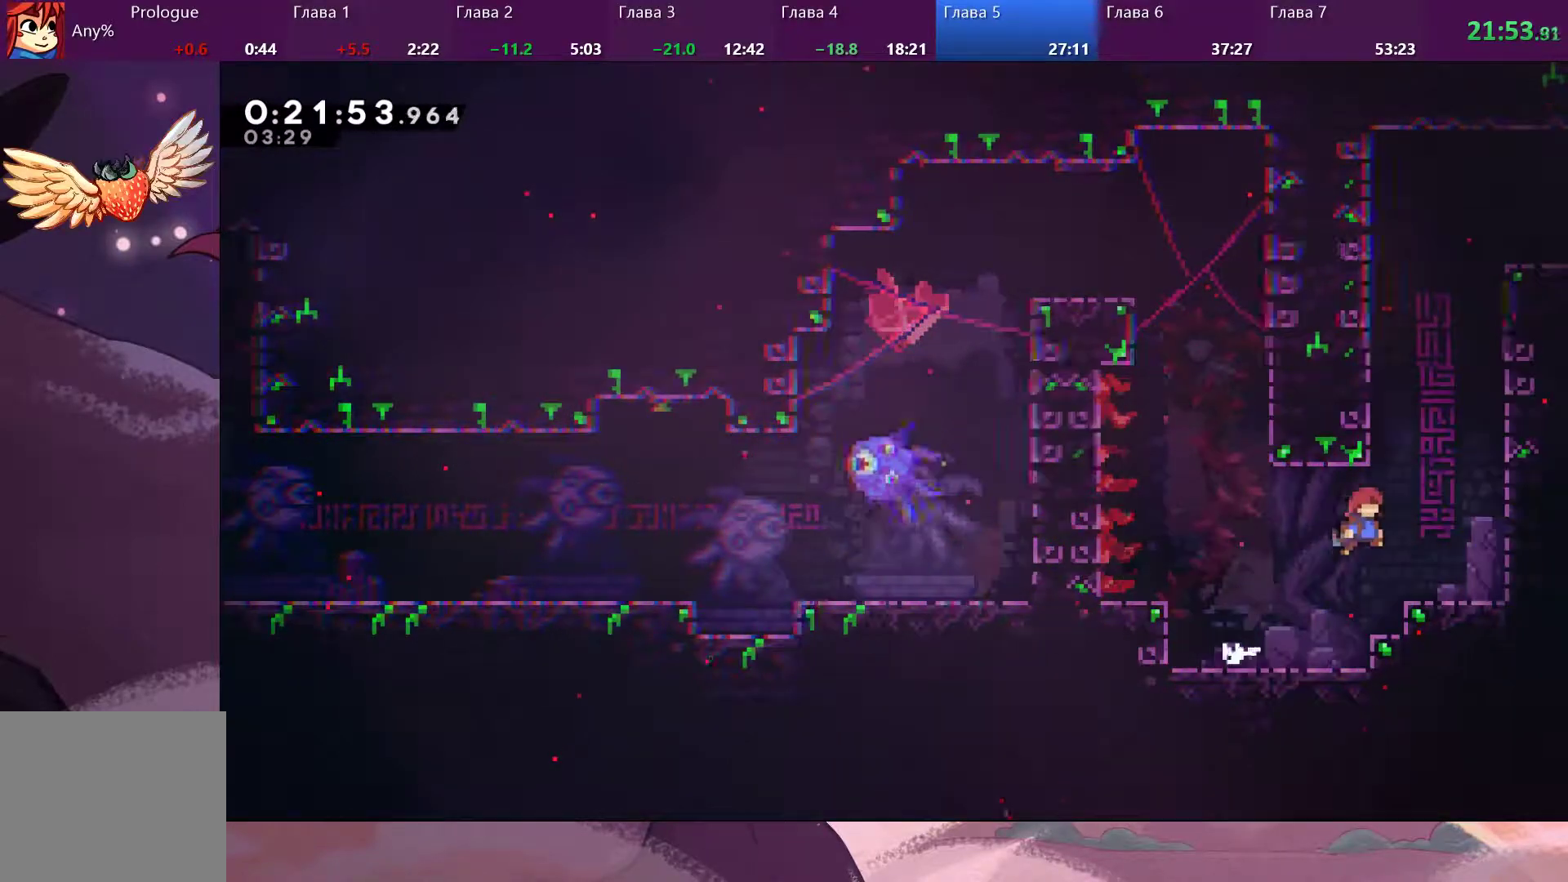
{"buttons": ["CROSS"], "left_stick": "right", "right_stick": "center", "events": [[67, "SQUARE", "down"], [167, "SQUARE", "up"], [267, "CROSS", "down"], [400, "left_stick", "right"]]}
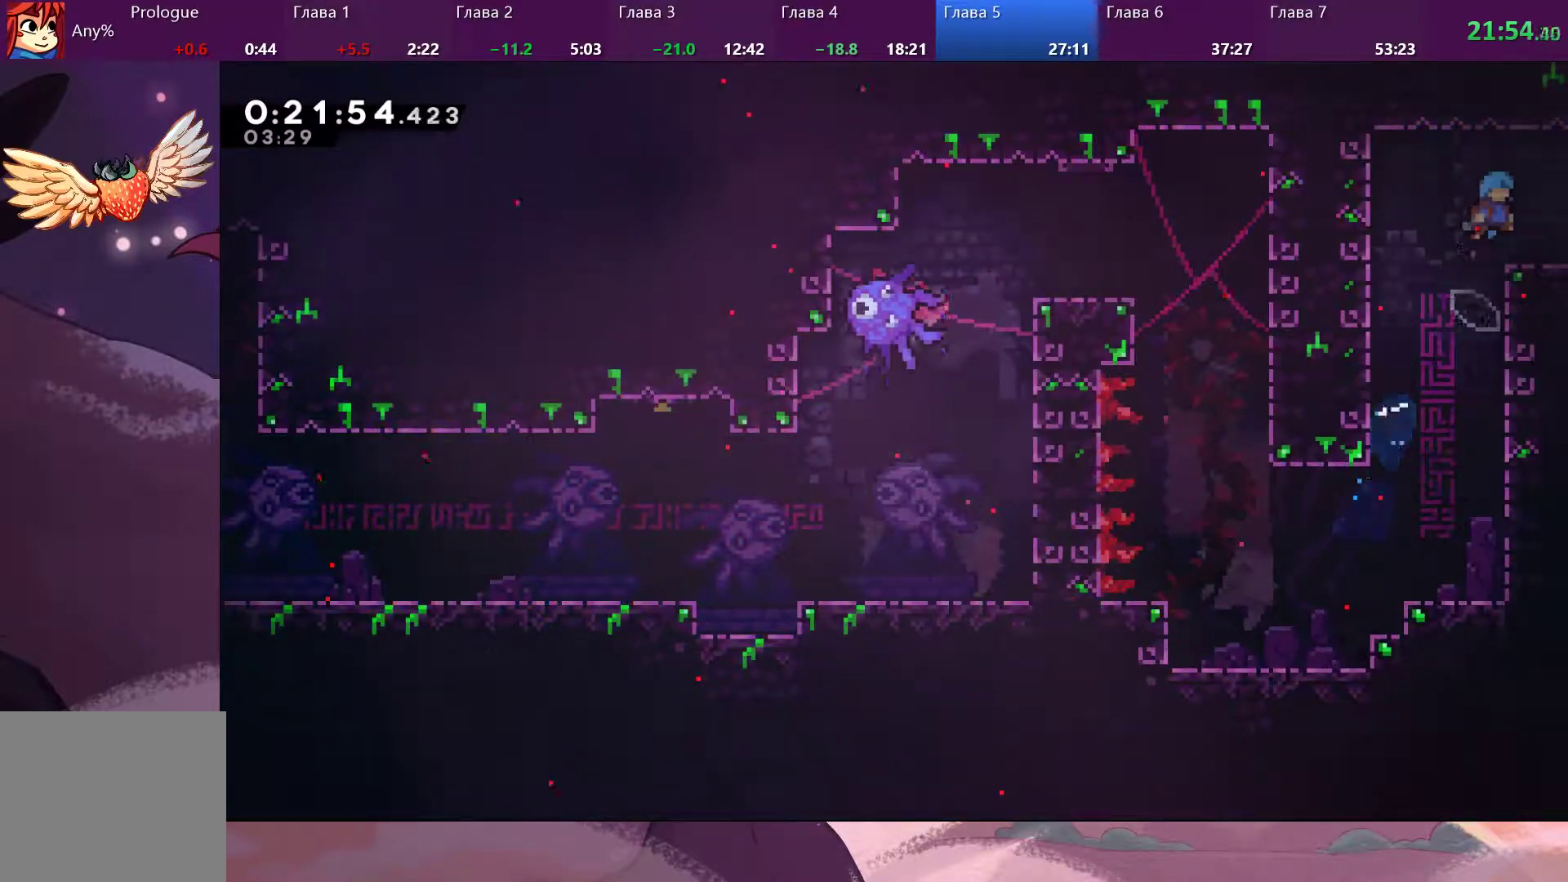
{"buttons": [], "left_stick": "center", "right_stick": "center", "events": [[67, "CROSS", "up"], [167, "R2", "down"], [367, "R2", "up"], [500, "left_stick", "center"]]}
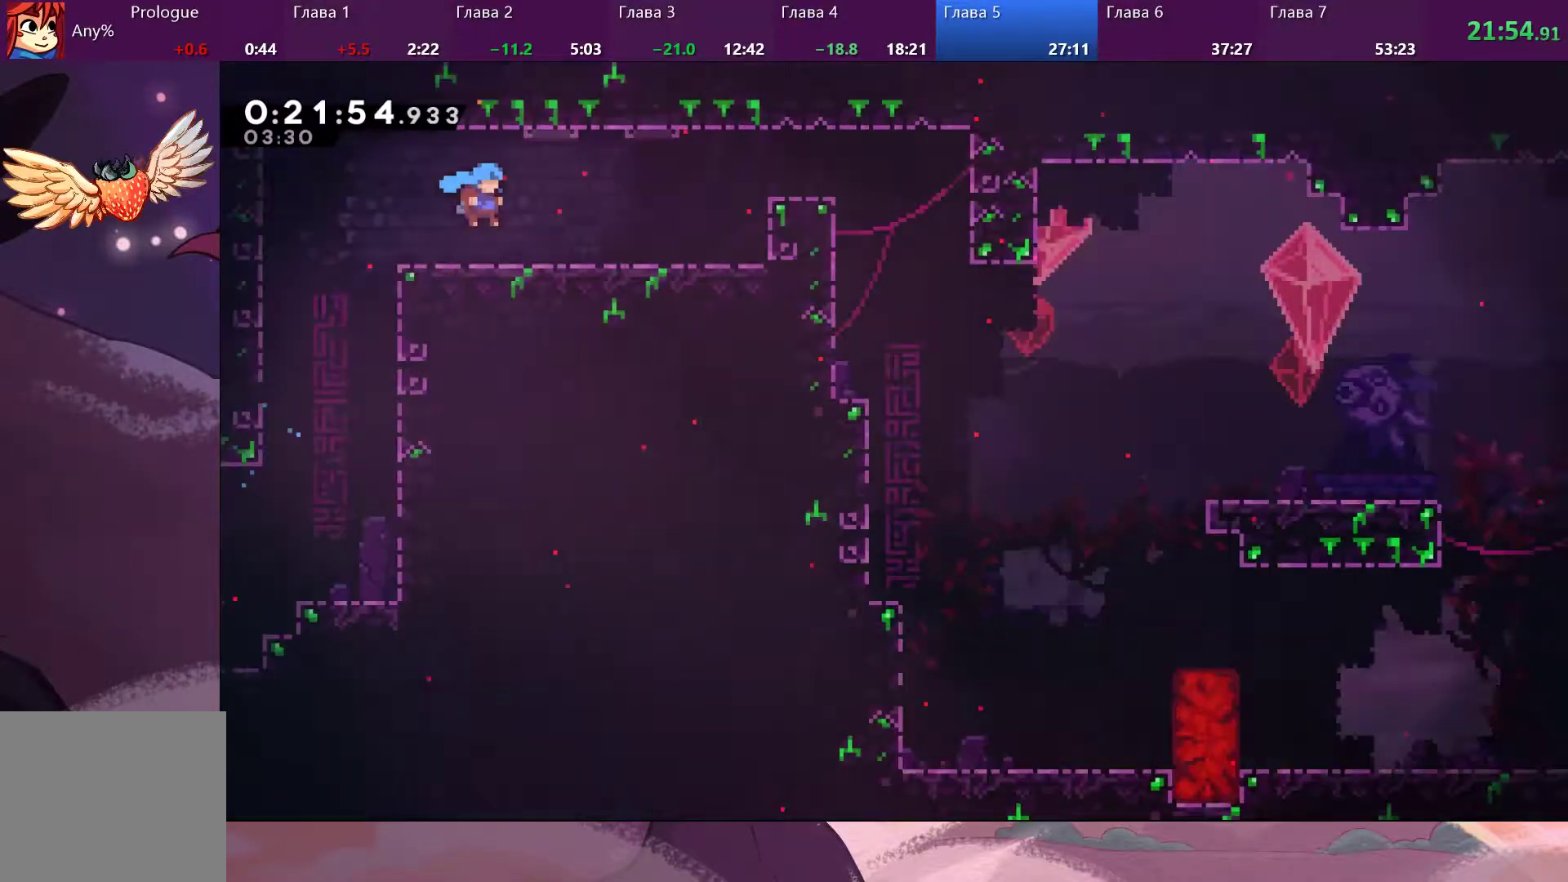
{"buttons": [], "left_stick": "right", "right_stick": "center", "events": [[33, "left_stick", "right"]]}
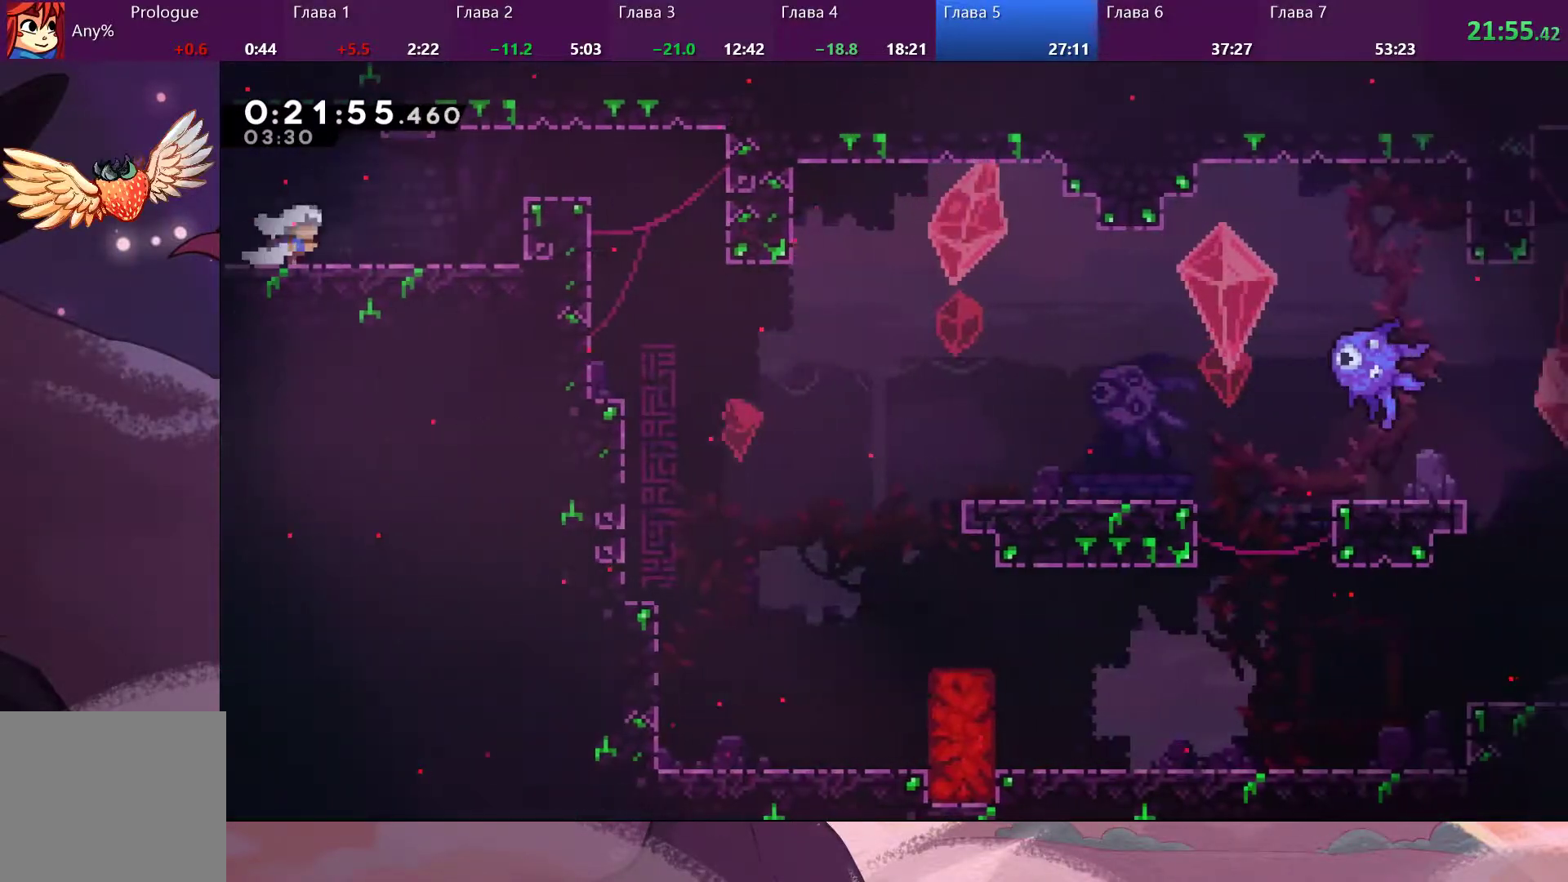
{"buttons": ["CROSS"], "left_stick": "right", "right_stick": "center", "events": [[333, "CROSS", "down"]]}
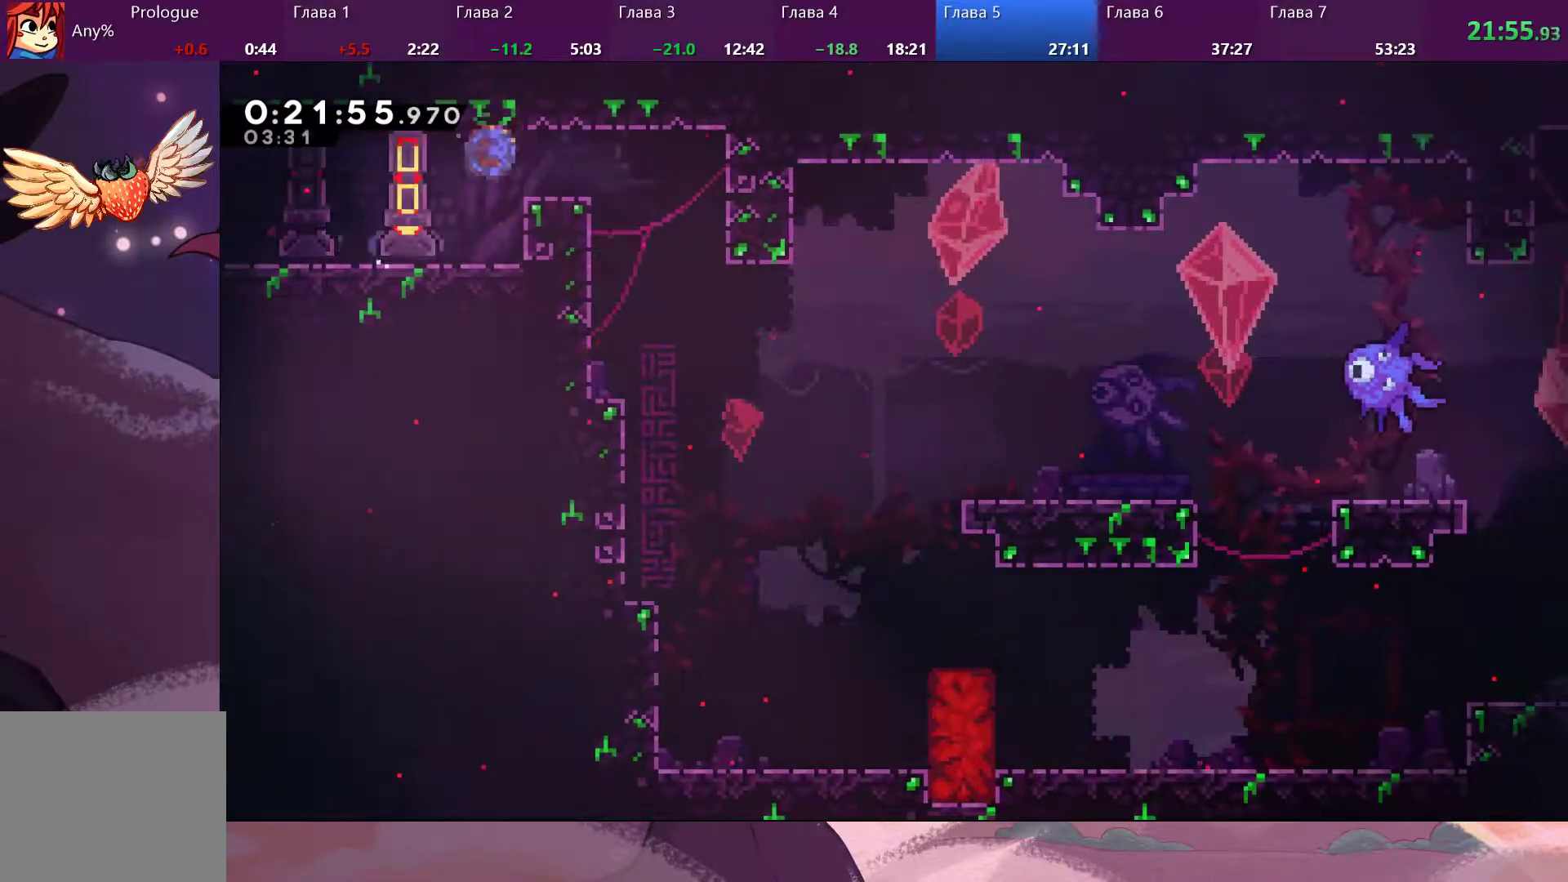
{"buttons": [], "left_stick": "center", "right_stick": "center", "events": [[33, "CROSS", "up"], [33, "SQUARE", "down"], [167, "SQUARE", "up"], [400, "left_stick", "center"]]}
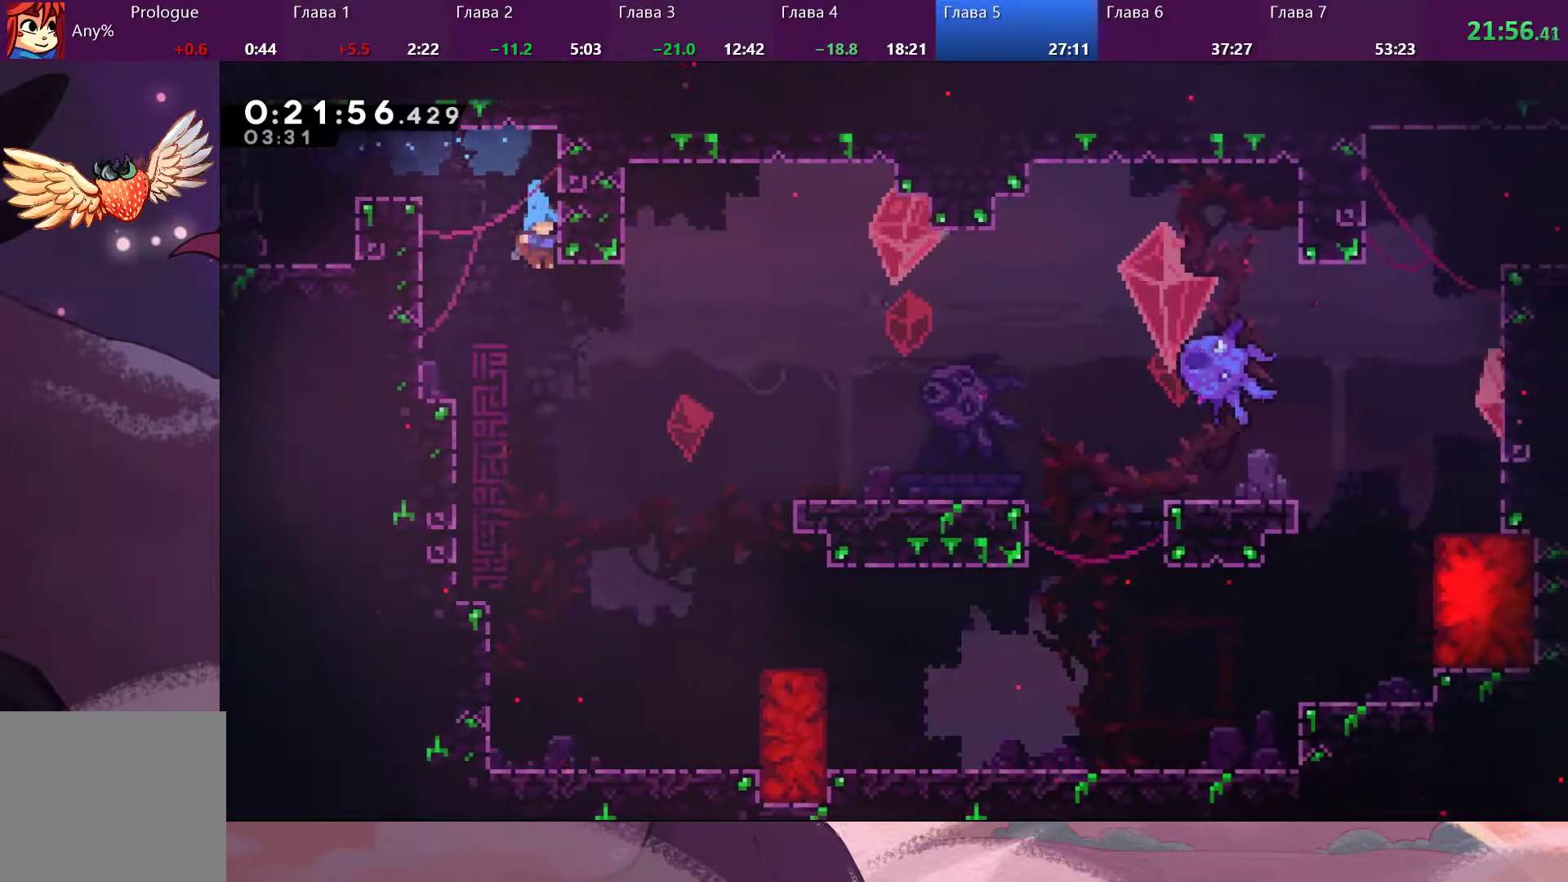
{"buttons": [], "left_stick": "down-right", "right_stick": "center", "events": [[133, "left_stick", "down-right"]]}
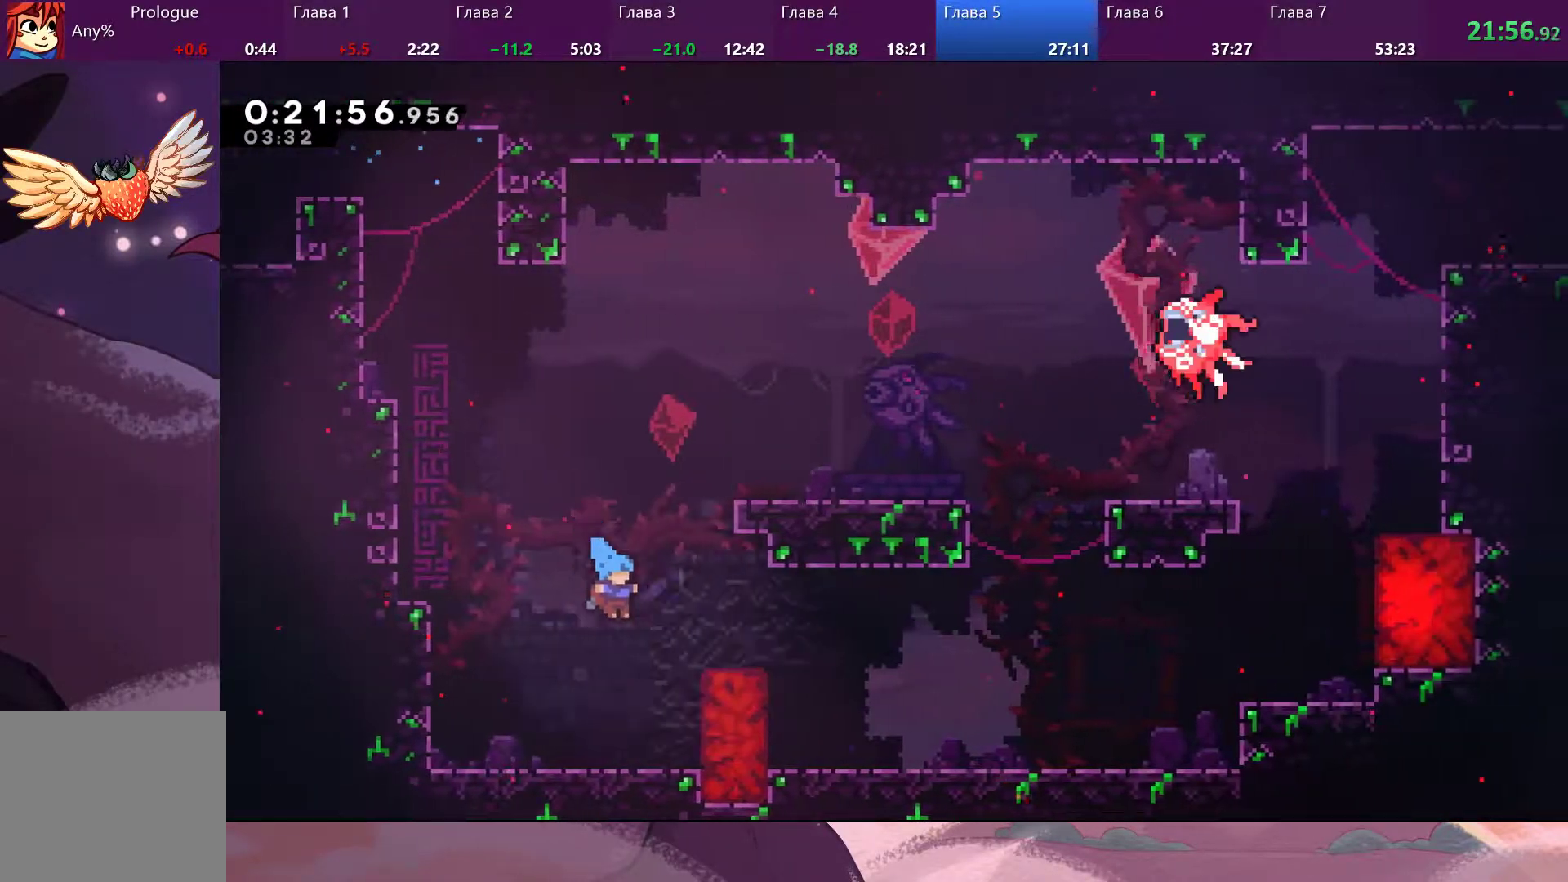
{"buttons": ["CROSS", "R2"], "left_stick": "right", "right_stick": "center", "events": [[133, "left_stick", "right"], [233, "R2", "down"], [333, "CROSS", "down"]]}
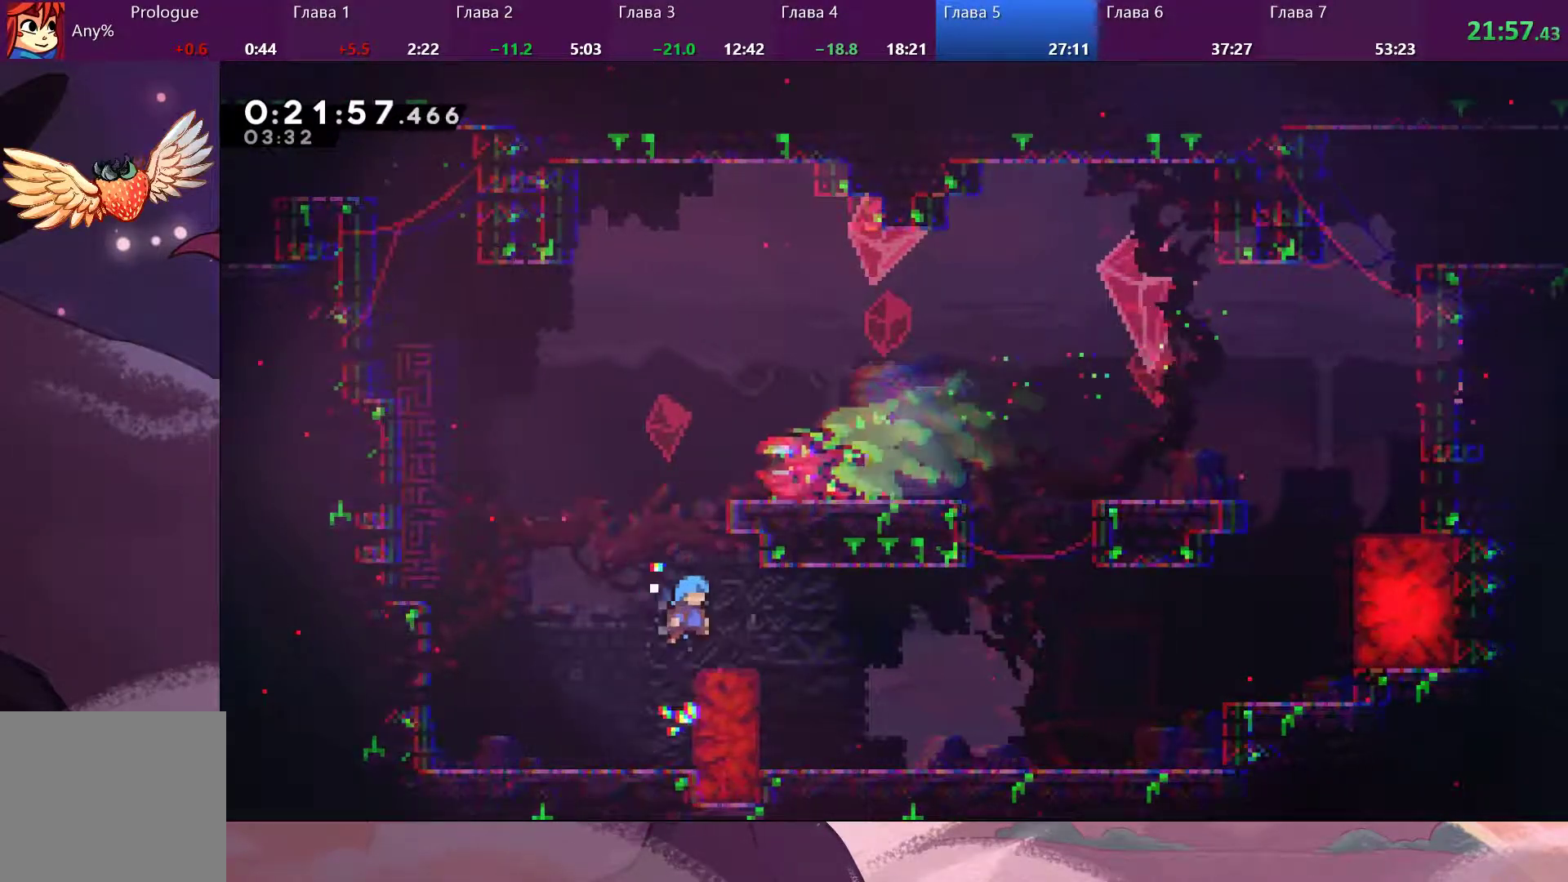
{"buttons": [], "left_stick": "right", "right_stick": "center", "events": [[67, "CROSS", "up"], [100, "R2", "up"]]}
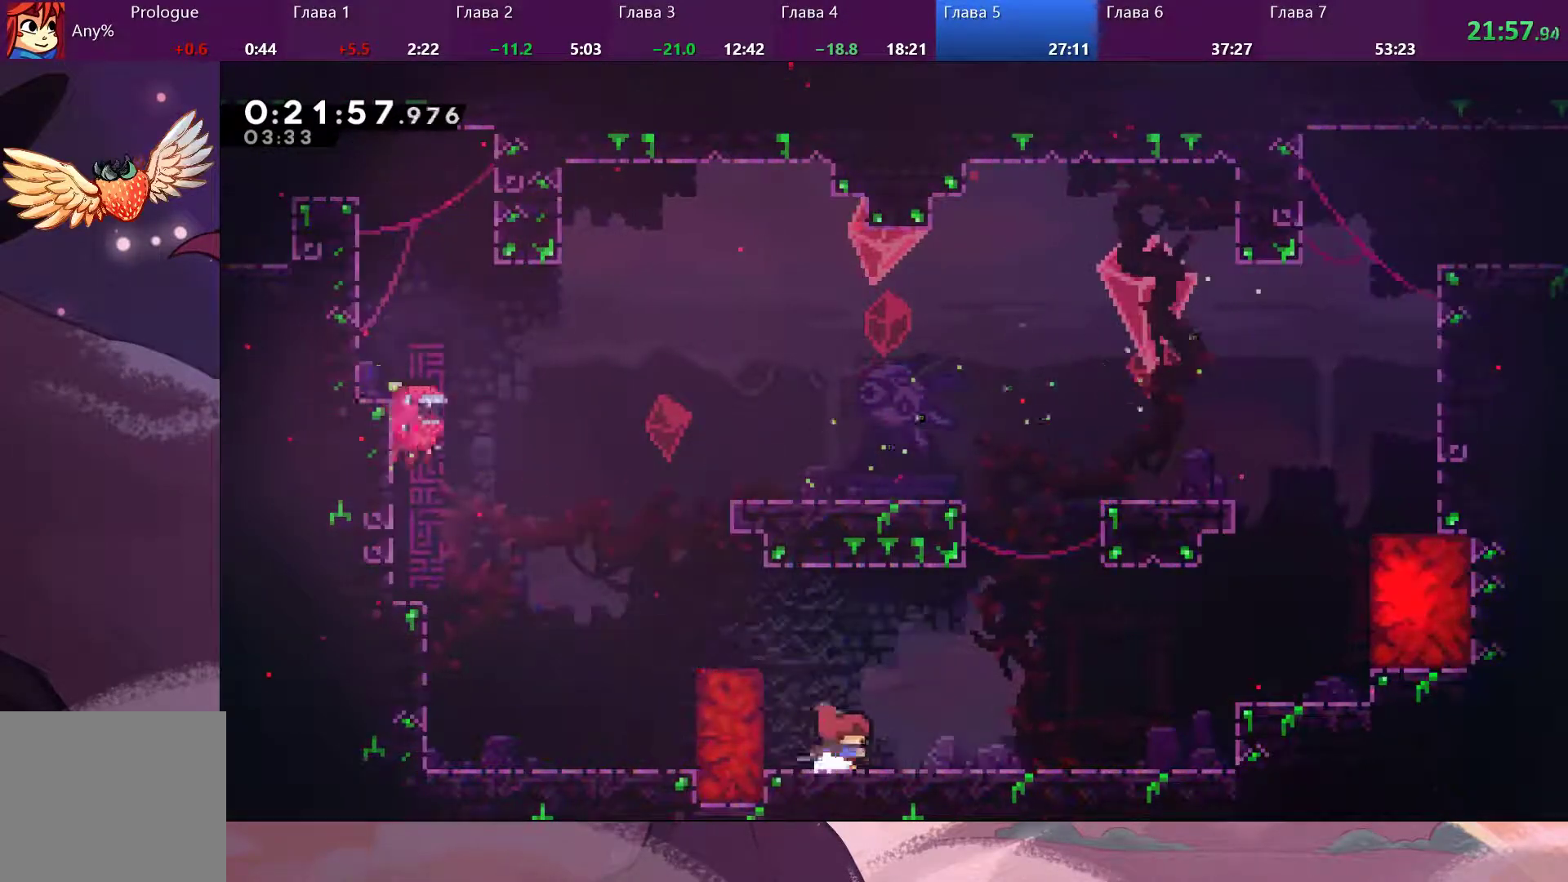
{"buttons": ["CROSS"], "left_stick": "right", "right_stick": "center", "events": [[100, "SQUARE", "down"], [200, "CROSS", "down"], [200, "SQUARE", "up"]]}
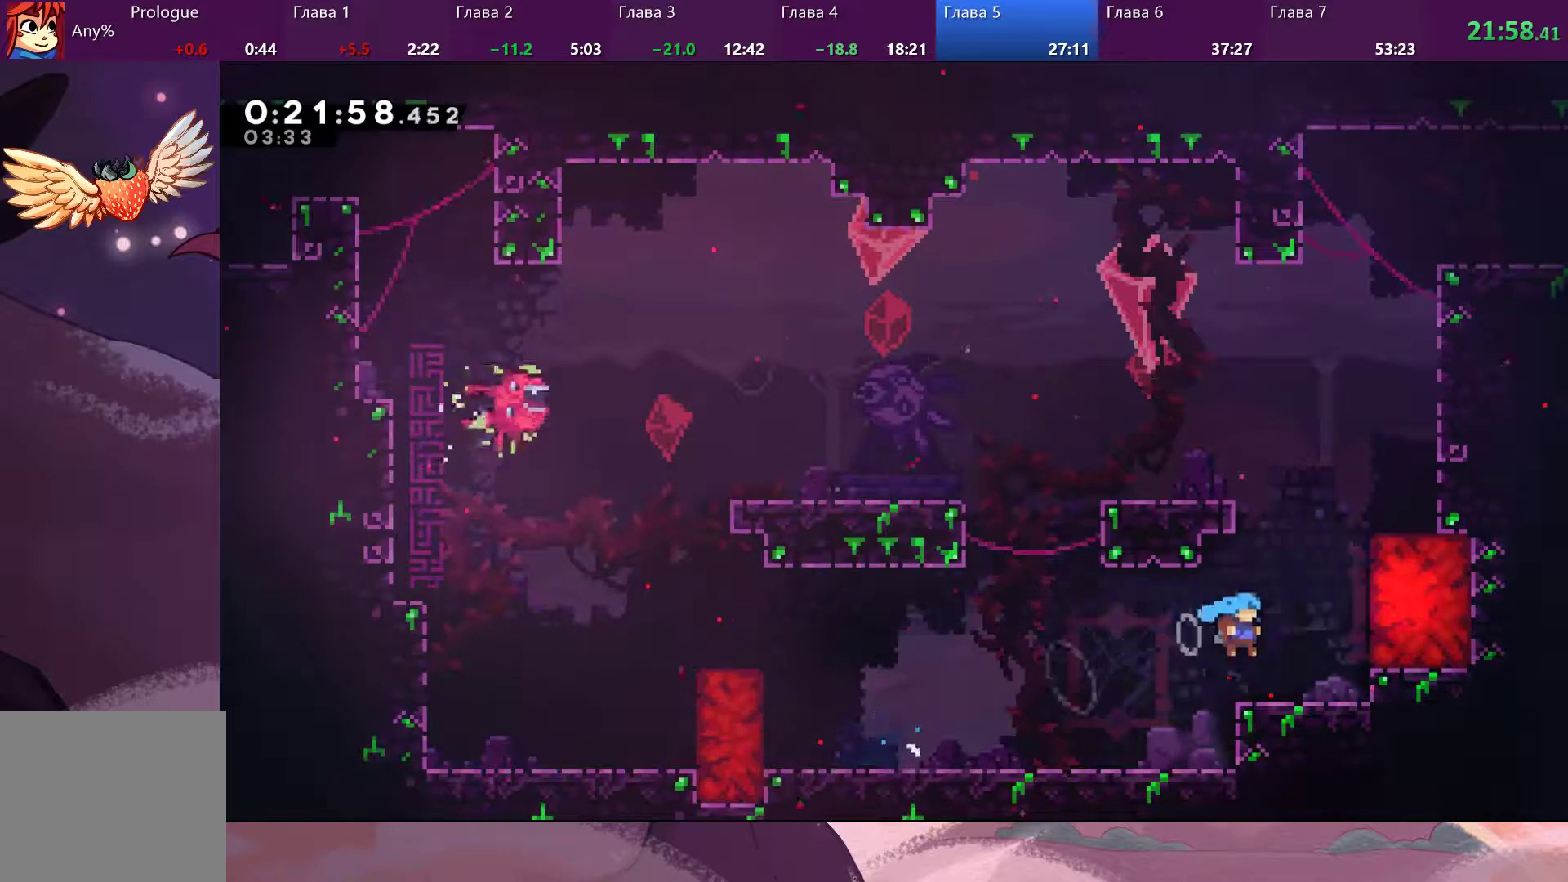
{"buttons": [], "left_stick": "up-right", "right_stick": "center", "events": [[33, "CROSS", "up"], [267, "left_stick", "up-right"], [300, "CROSS", "down"], [467, "CROSS", "up"]]}
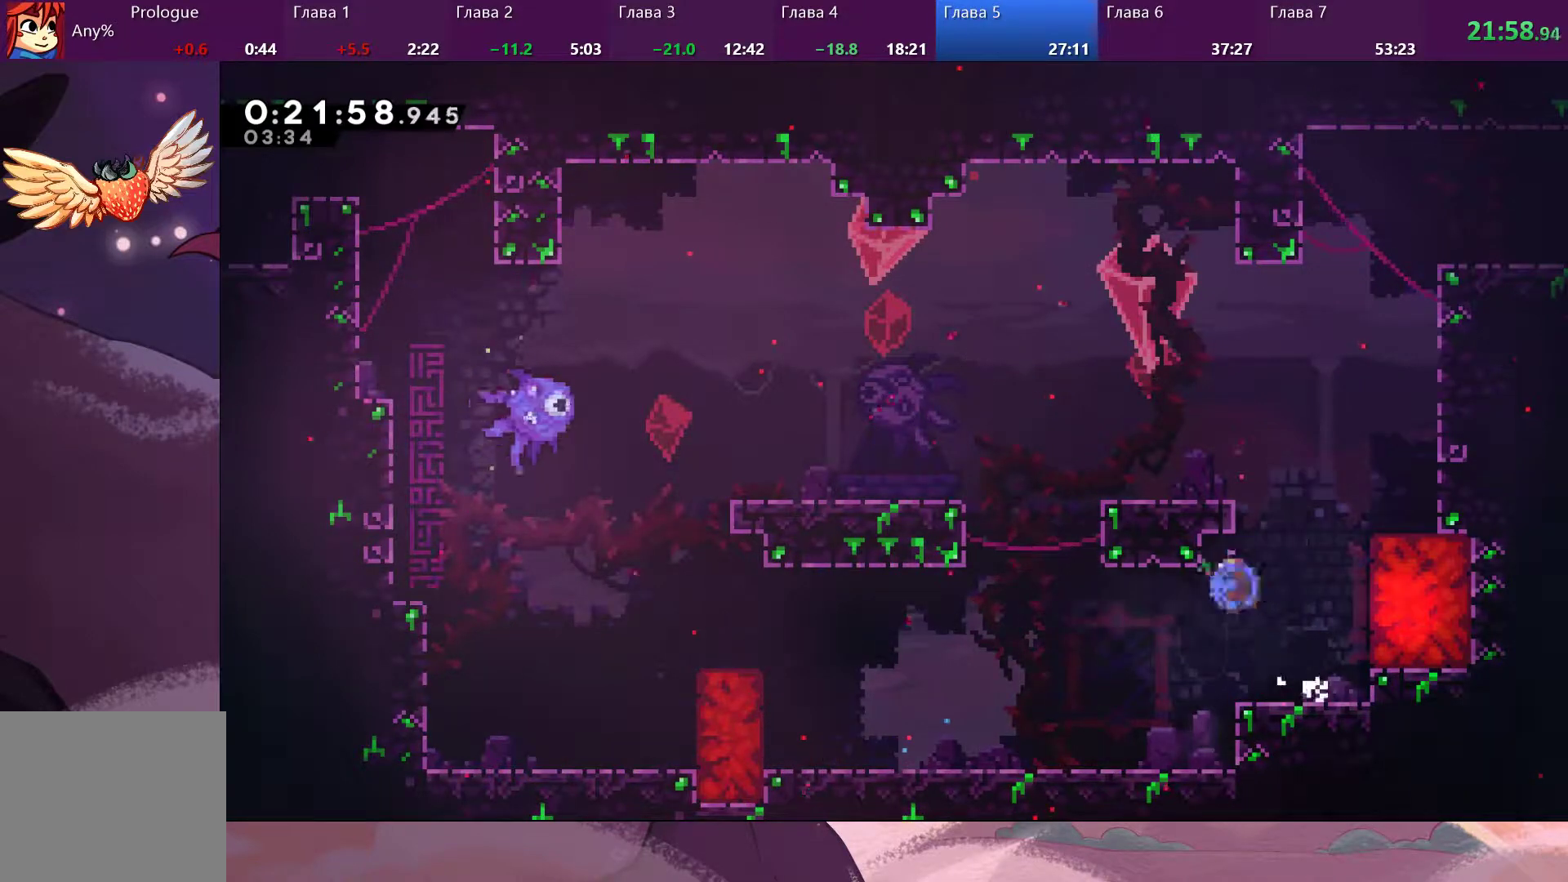
{"buttons": ["R2"], "left_stick": "up-right", "right_stick": "center", "events": [[33, "SQUARE", "down"], [133, "SQUARE", "up"], [167, "CROSS", "down"], [433, "CROSS", "up"], [500, "R2", "down"]]}
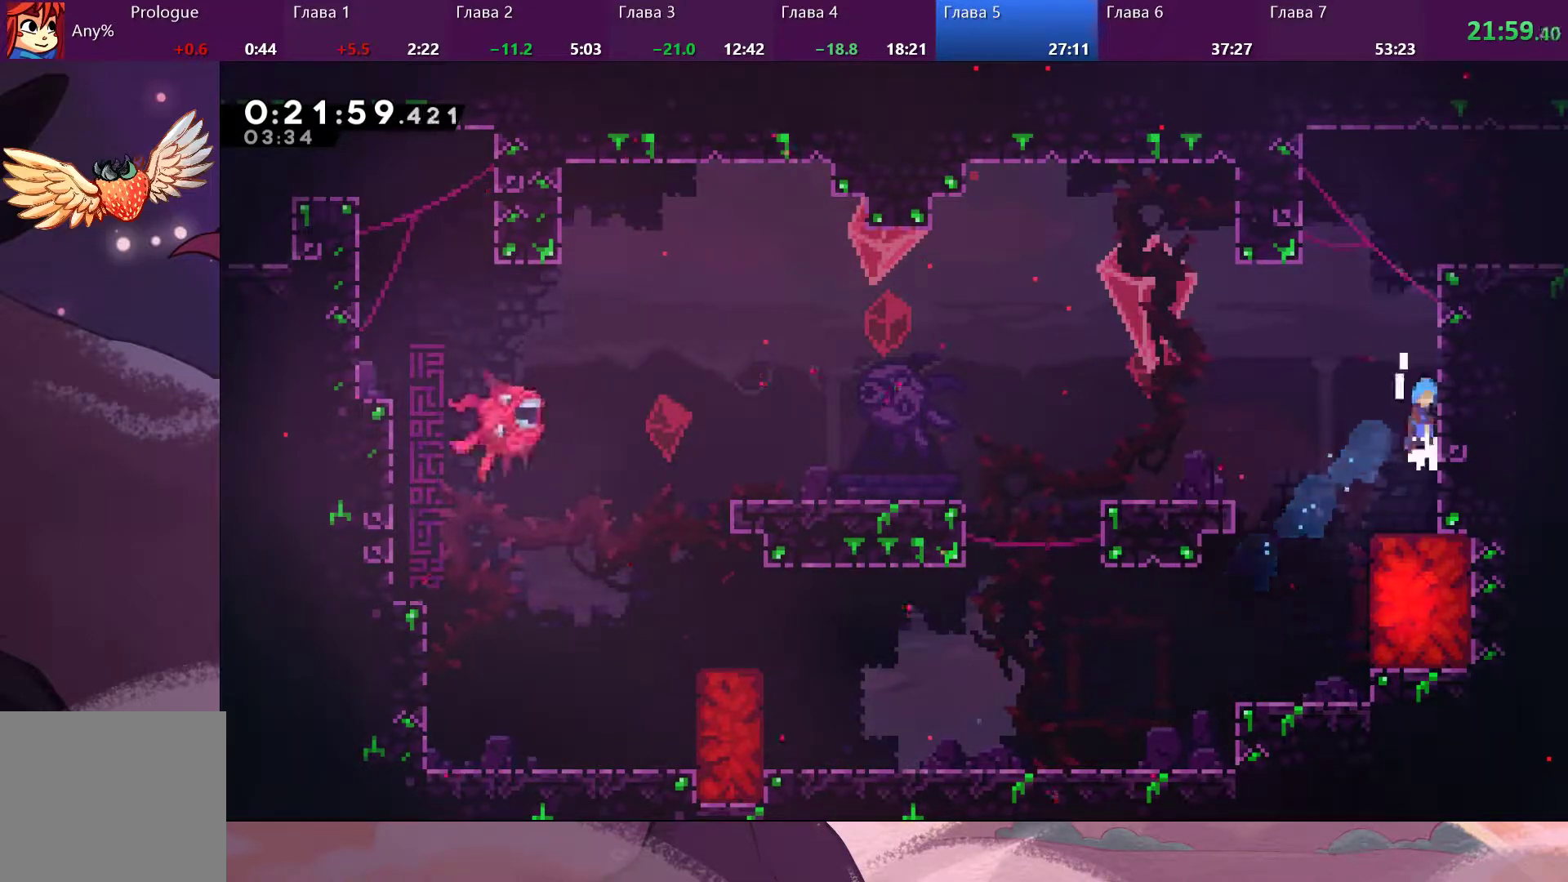
{"buttons": ["CROSS", "R2"], "left_stick": "up-right", "right_stick": "center", "events": [[33, "CROSS", "down"], [167, "CROSS", "up"], [200, "CROSS", "down"], [333, "CROSS", "up"], [400, "CROSS", "down"]]}